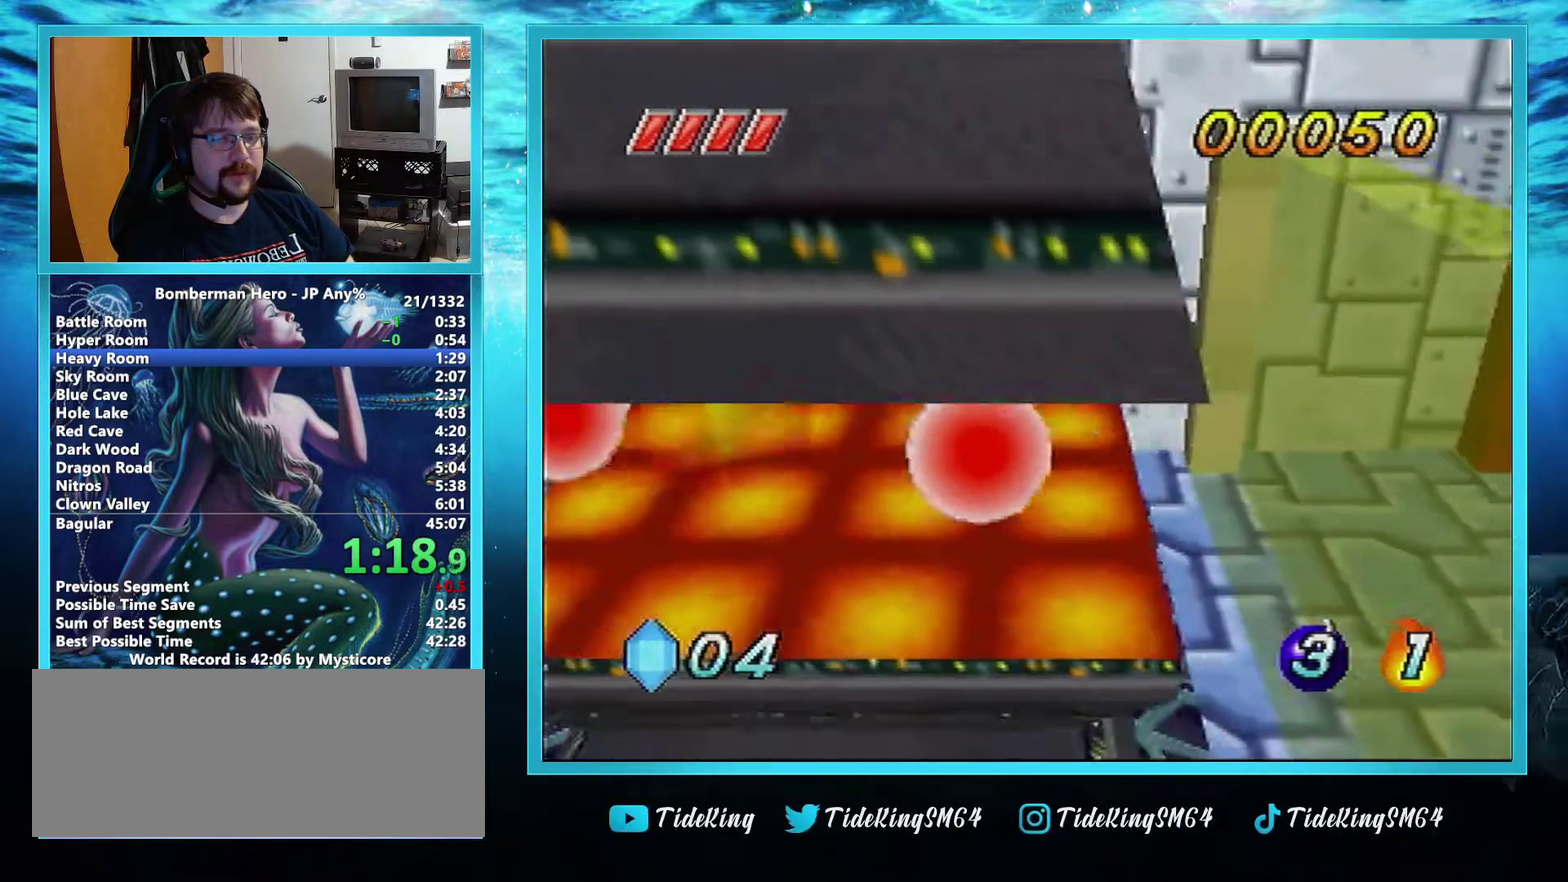
Gameplay with a controller (Nintendo layout); each line is a JSON object with the inputs held at the frame after it. "events" lists button and stick changes between this image and that frame as [ms after this image, input, new state], when the widget could be followed in between. Not read: L3 R3.
{"buttons": ["B"], "left_stick": "down-left", "events": [[301, "A", "down"], [384, "A", "up"], [401, "left_stick", "center"], [467, "left_stick", "down-left"], [501, "B", "down"]]}
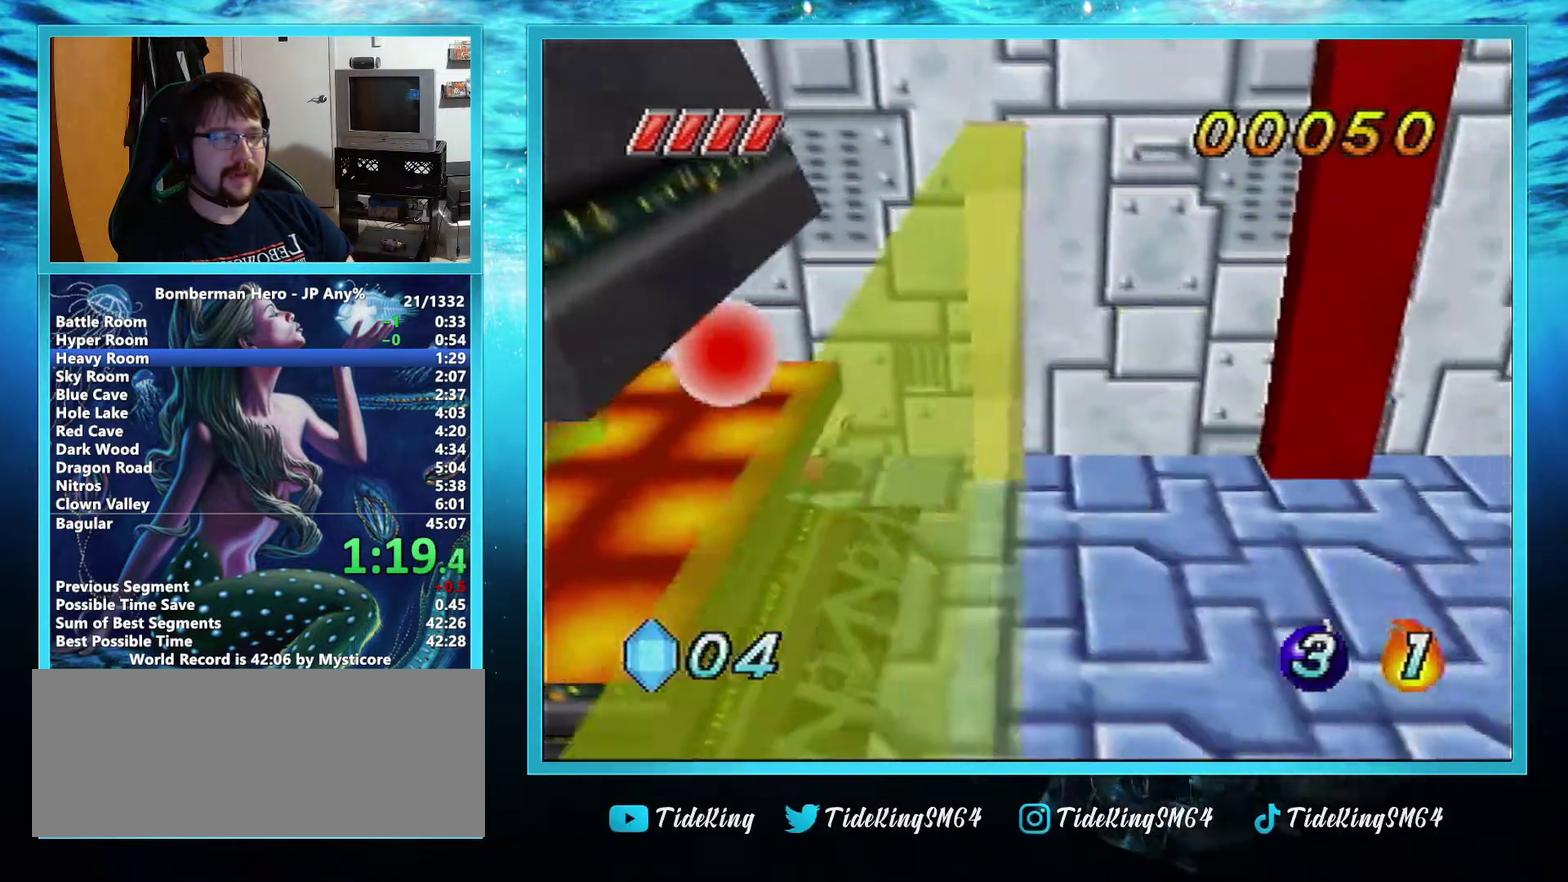
{"buttons": [], "left_stick": "down-right", "events": [[83, "B", "up"], [167, "left_stick", "down"], [317, "left_stick", "down-right"]]}
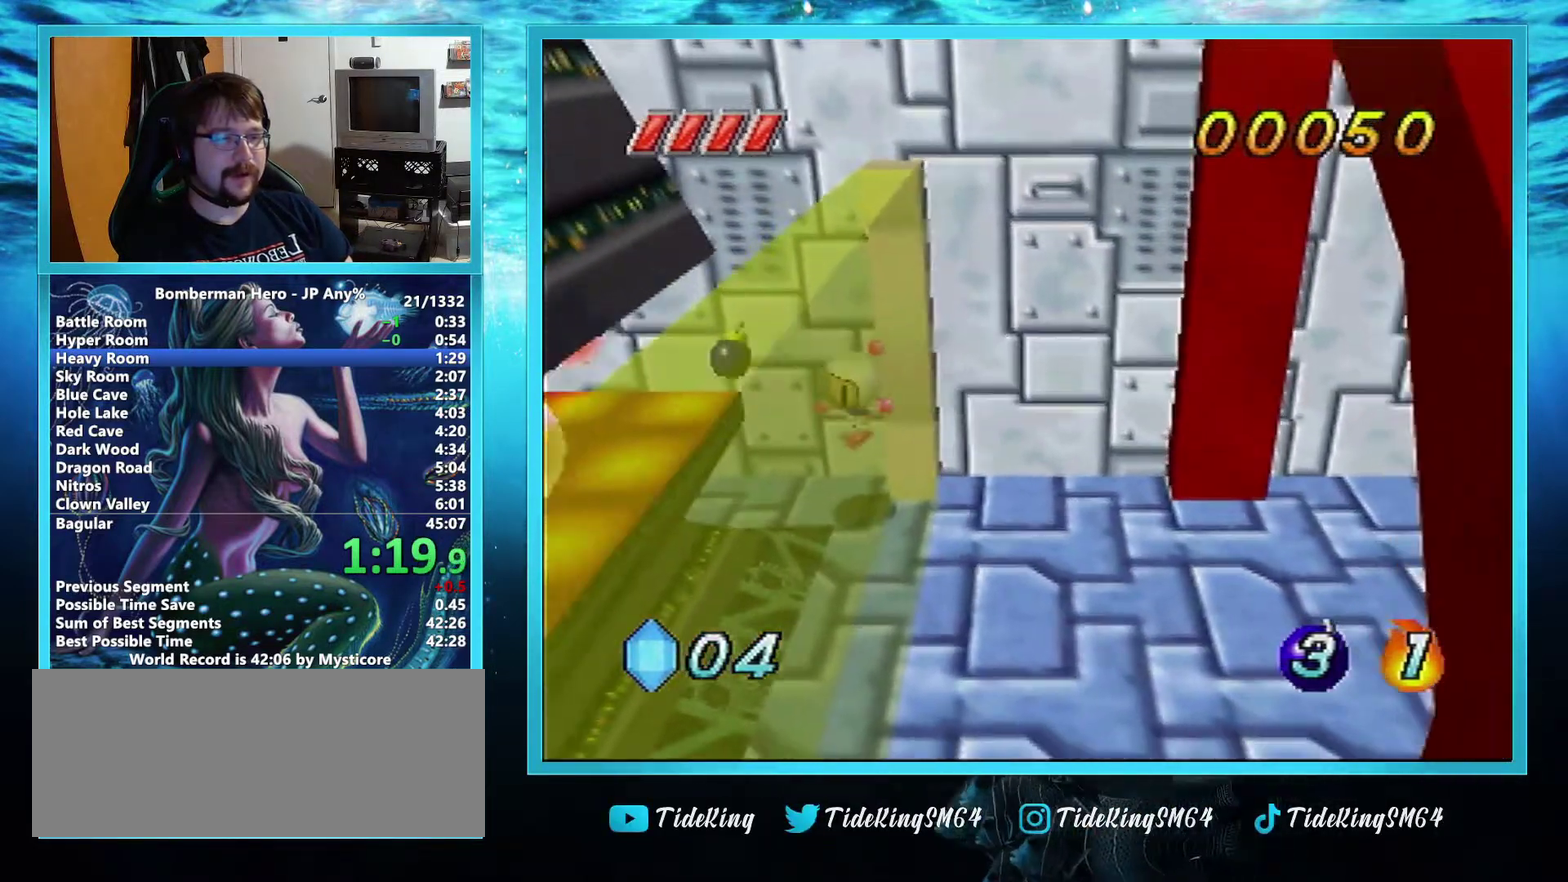
{"buttons": [], "left_stick": "right", "events": [[501, "left_stick", "right"]]}
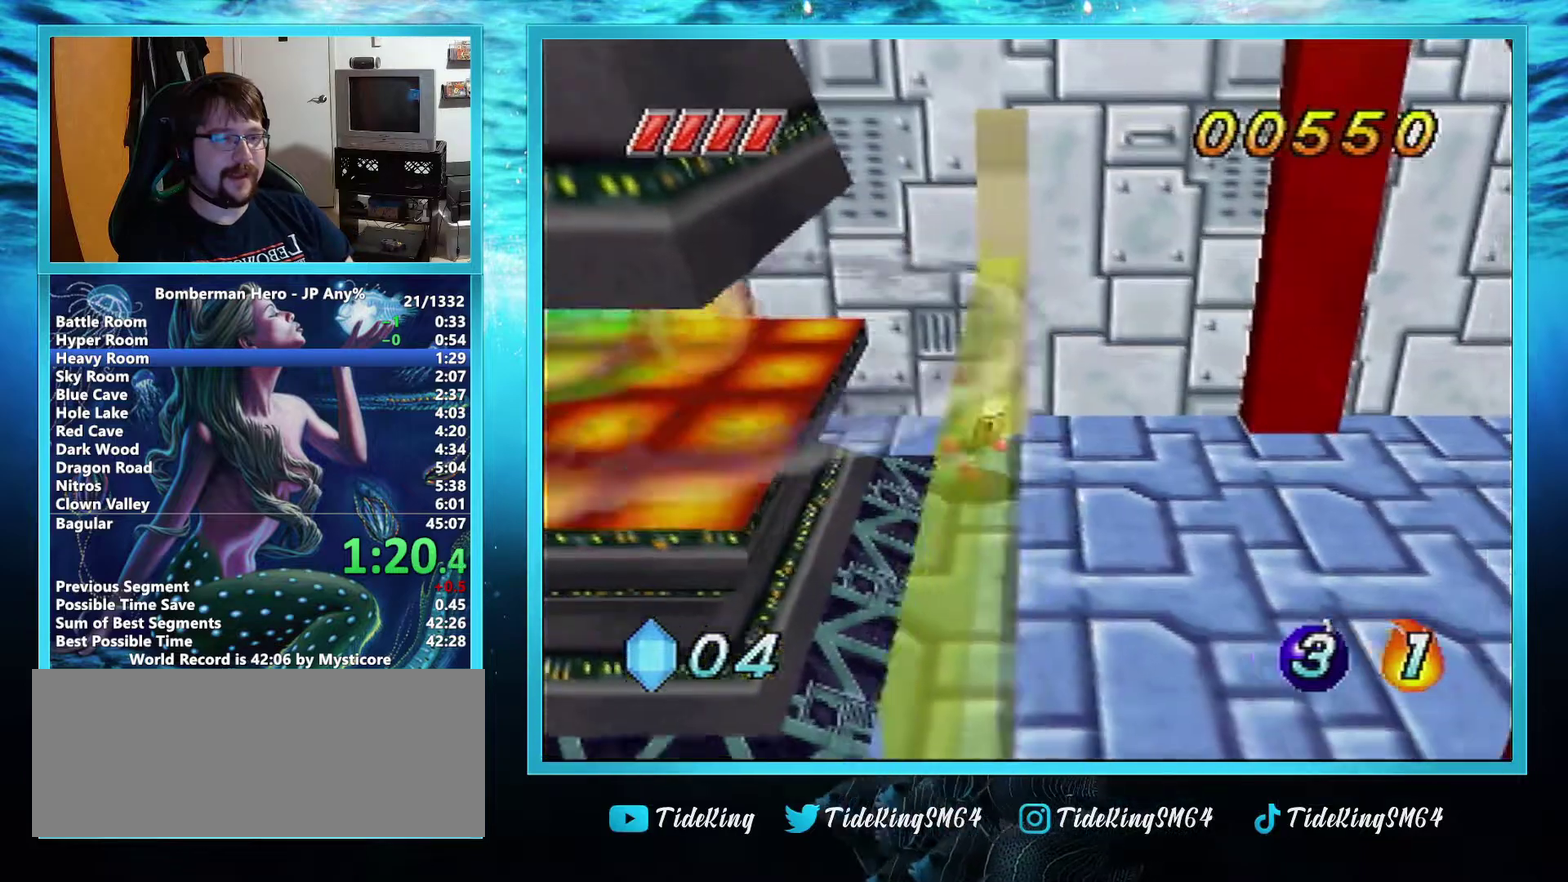
{"buttons": [], "left_stick": "right", "events": []}
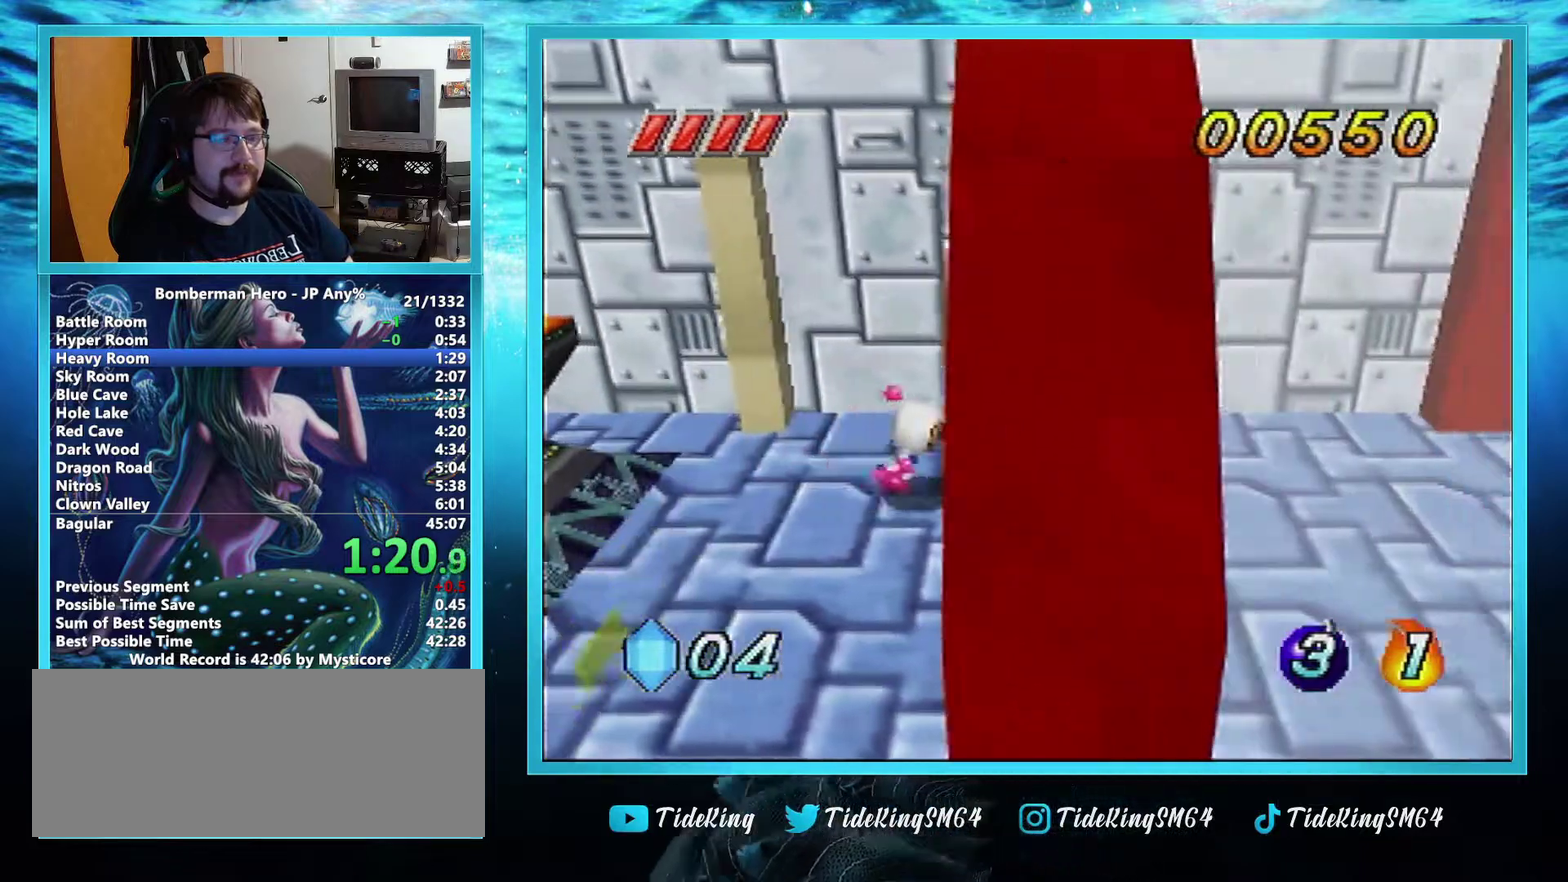
{"buttons": [], "left_stick": "right", "events": []}
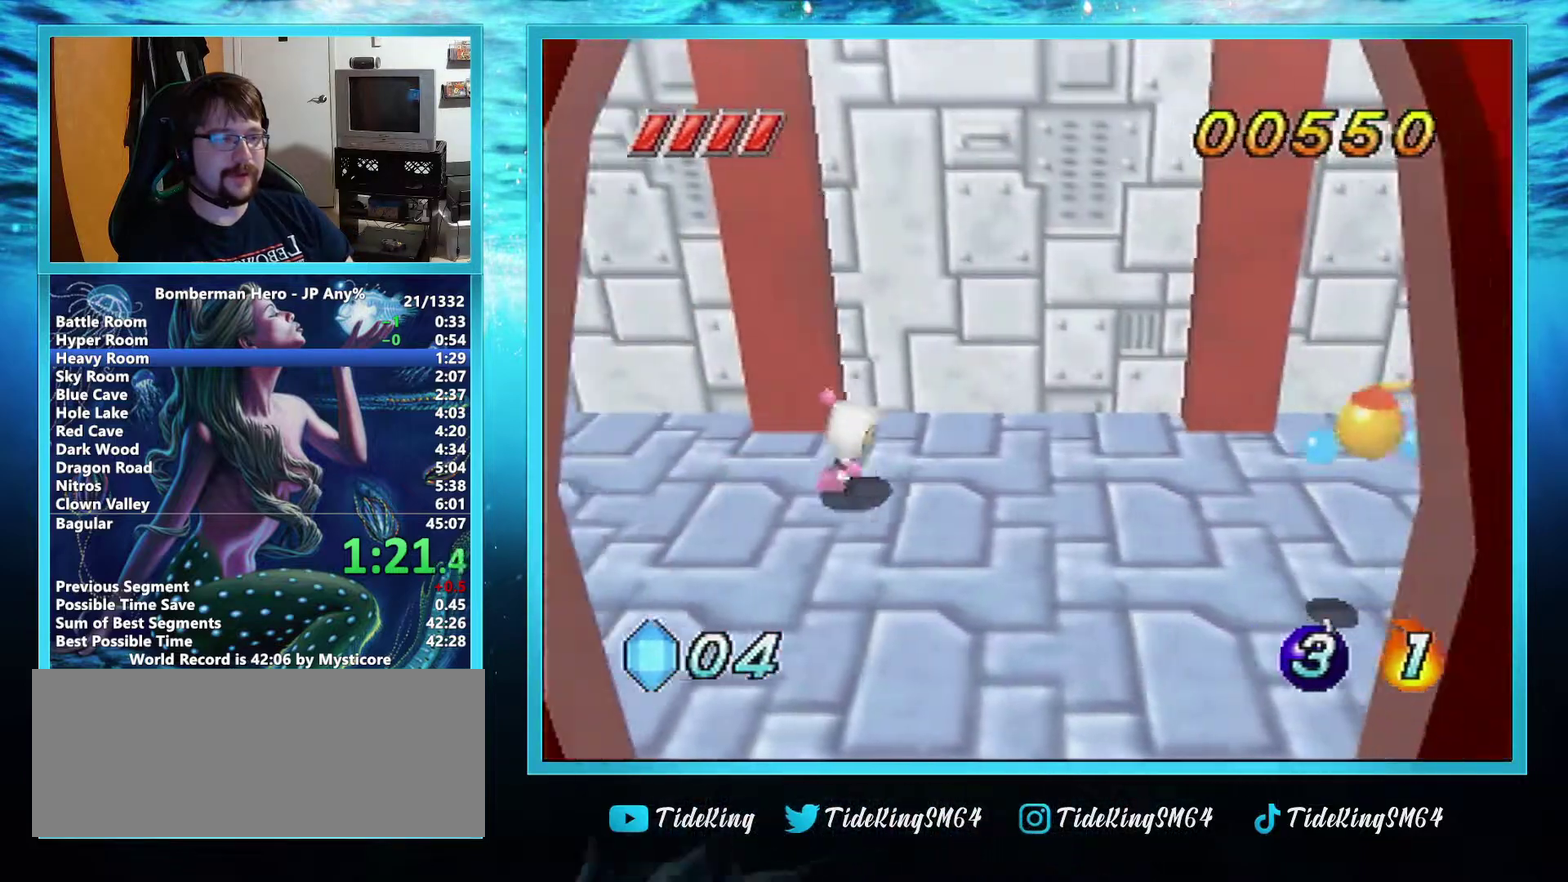
{"buttons": [], "left_stick": "right", "events": []}
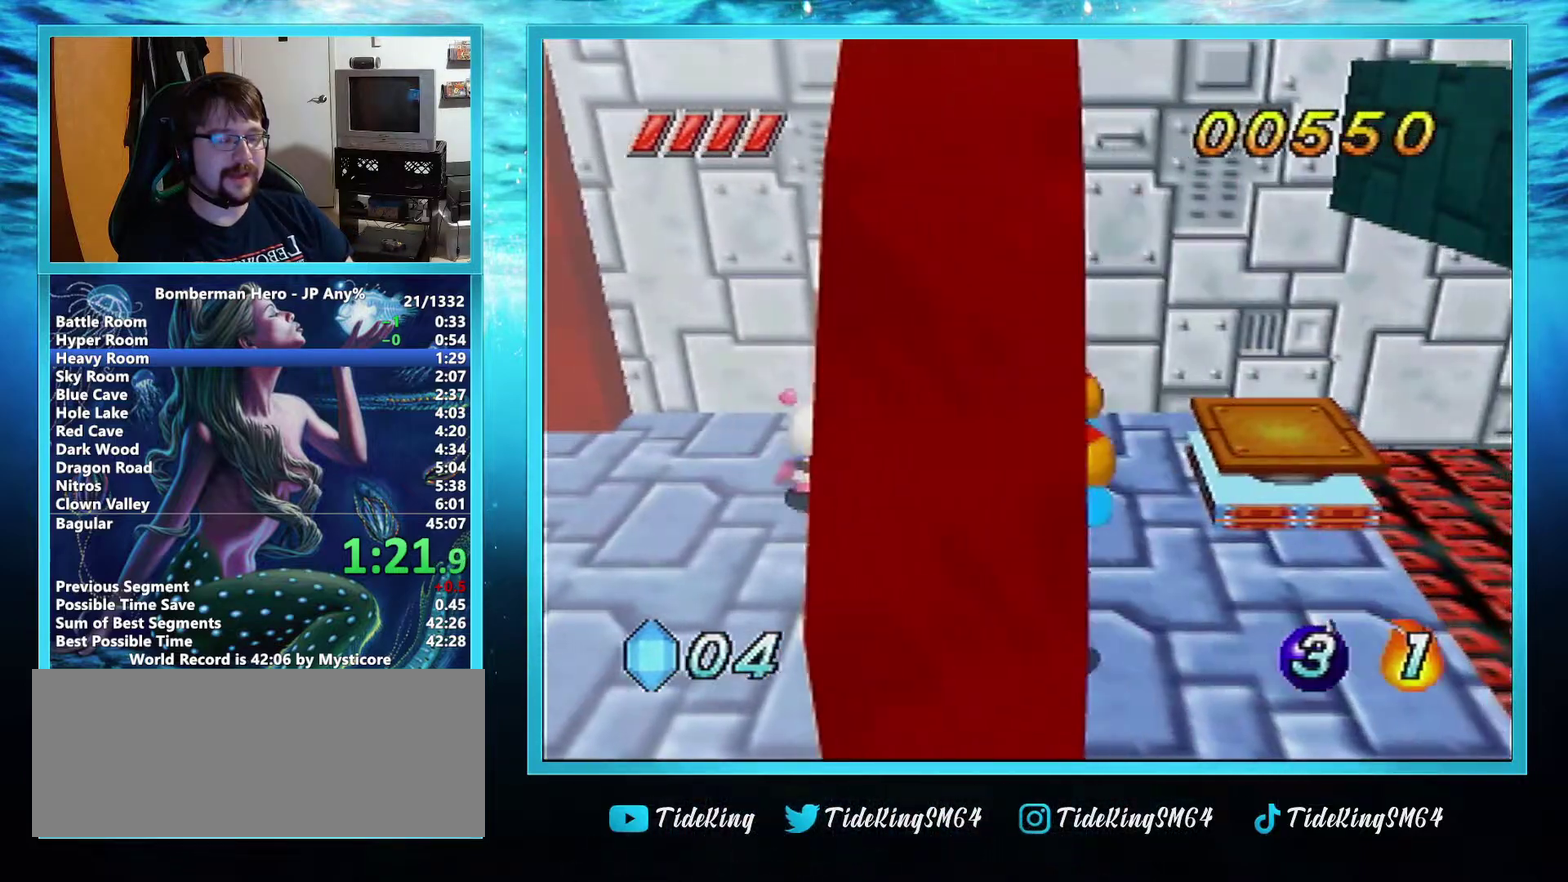
{"buttons": [], "left_stick": "right", "events": [[367, "A", "down"], [434, "A", "up"]]}
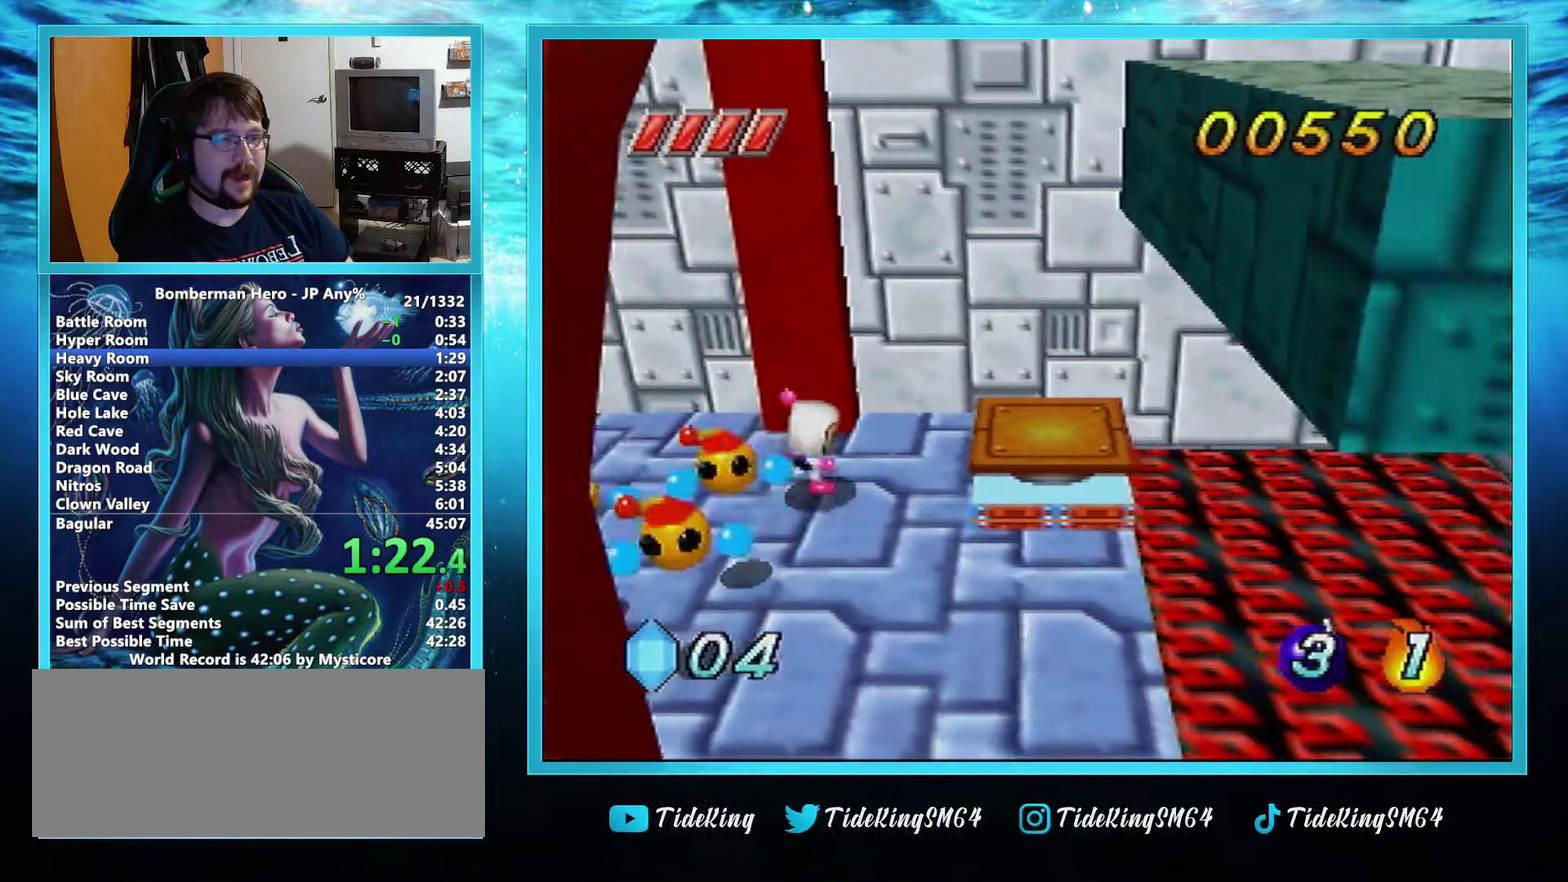
{"buttons": [], "left_stick": "center", "events": [[167, "left_stick", "center"]]}
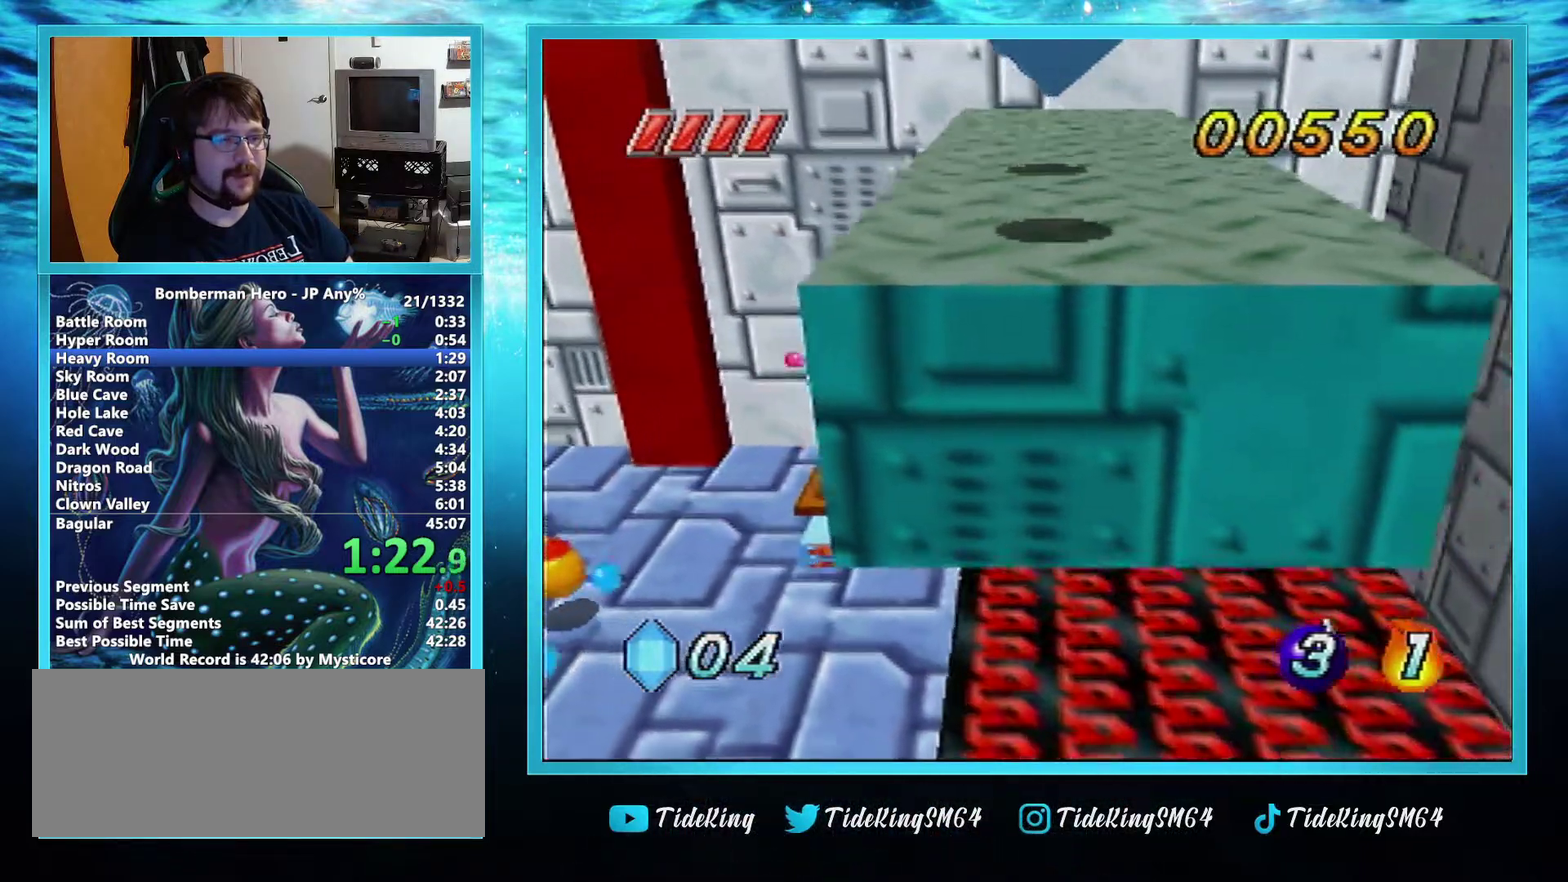
{"buttons": [], "left_stick": "down", "events": [[34, "left_stick", "down"], [150, "R1", "down"], [351, "R1", "up"]]}
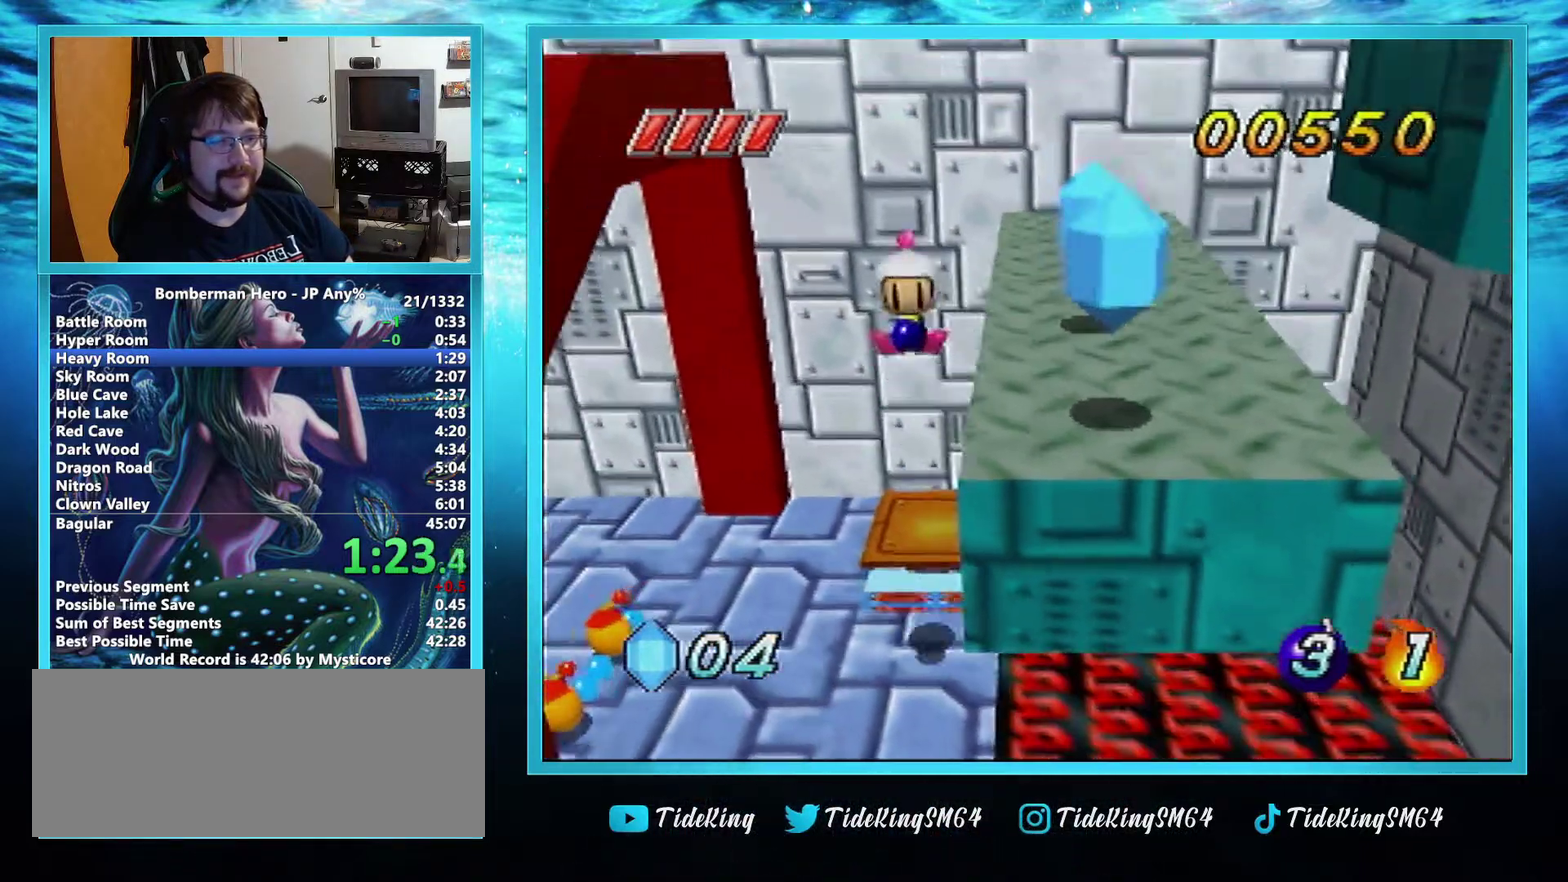
{"buttons": [], "left_stick": "down-right", "events": [[150, "left_stick", "down-right"]]}
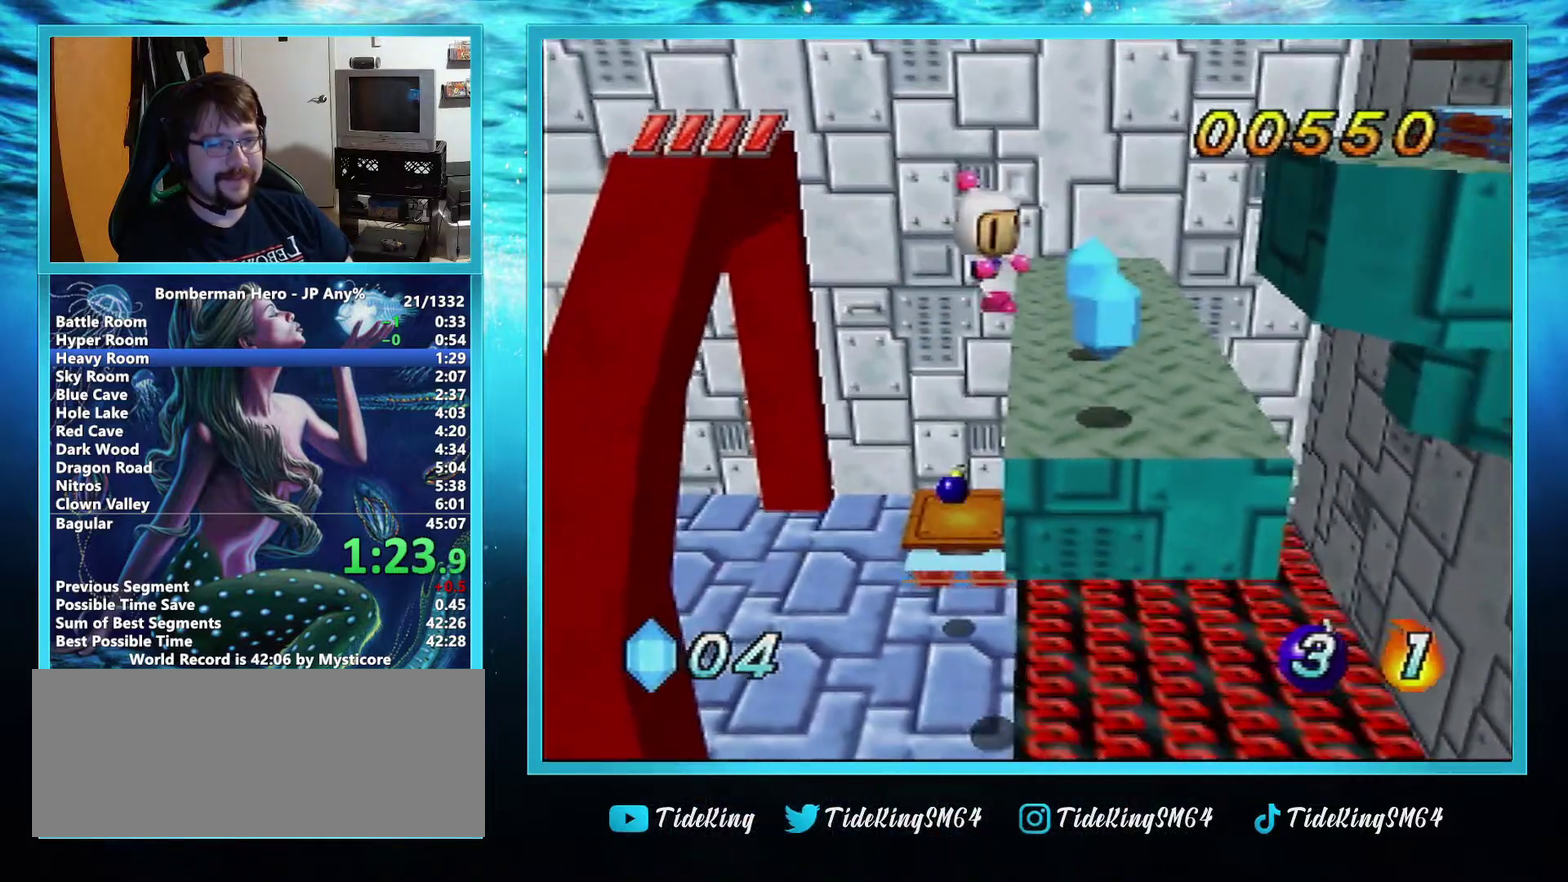
{"buttons": ["A"], "left_stick": "up-right", "events": [[50, "left_stick", "center"], [234, "A", "down"], [251, "left_stick", "up-right"]]}
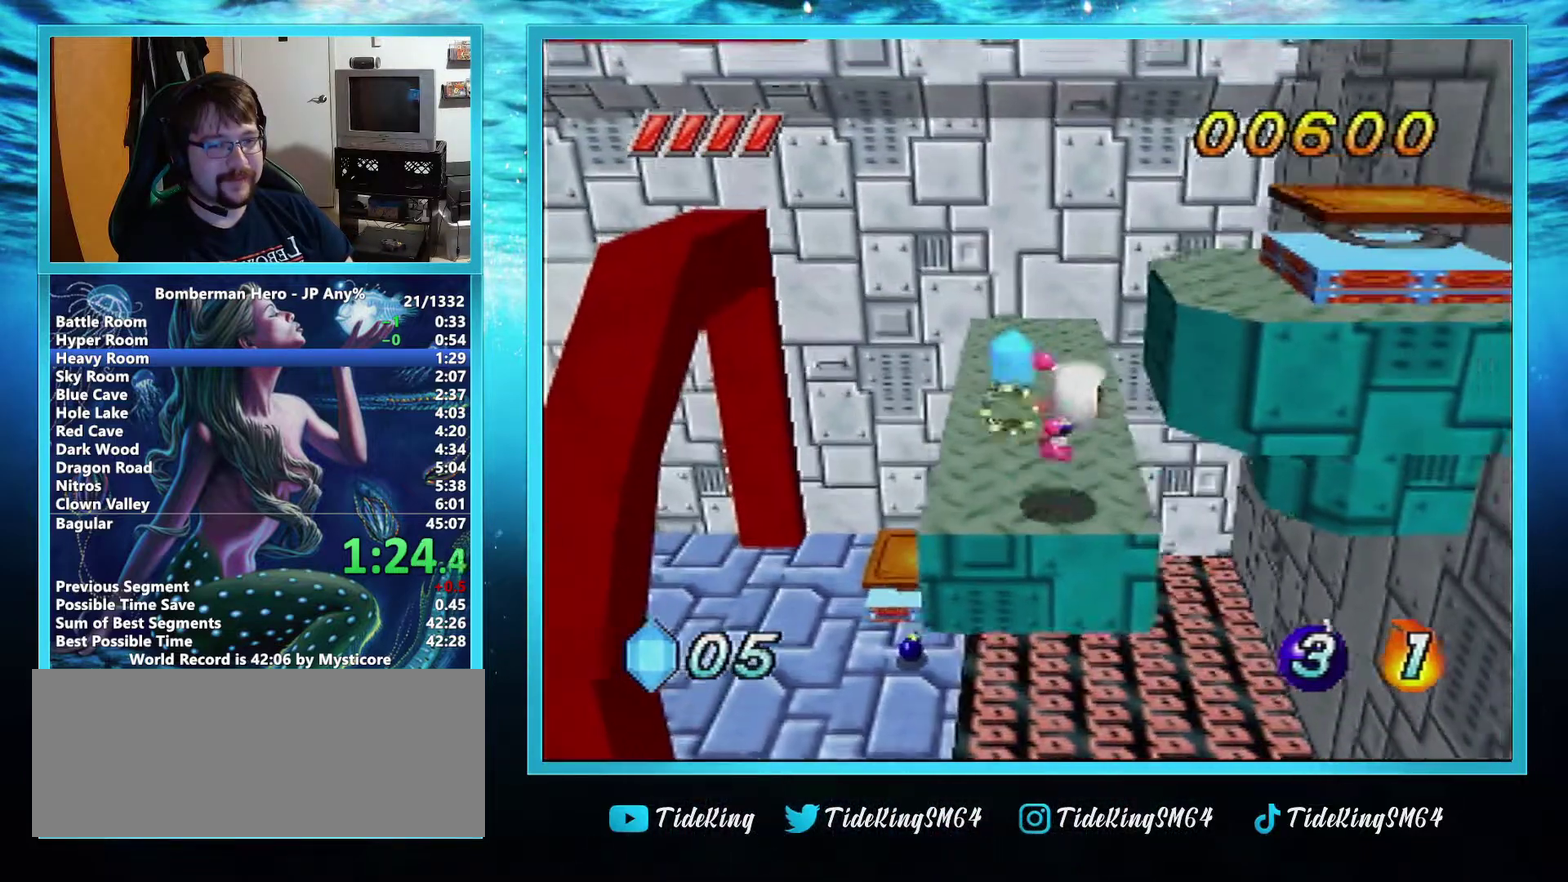
{"buttons": [], "left_stick": "right", "events": [[33, "left_stick", "right"], [150, "A", "up"]]}
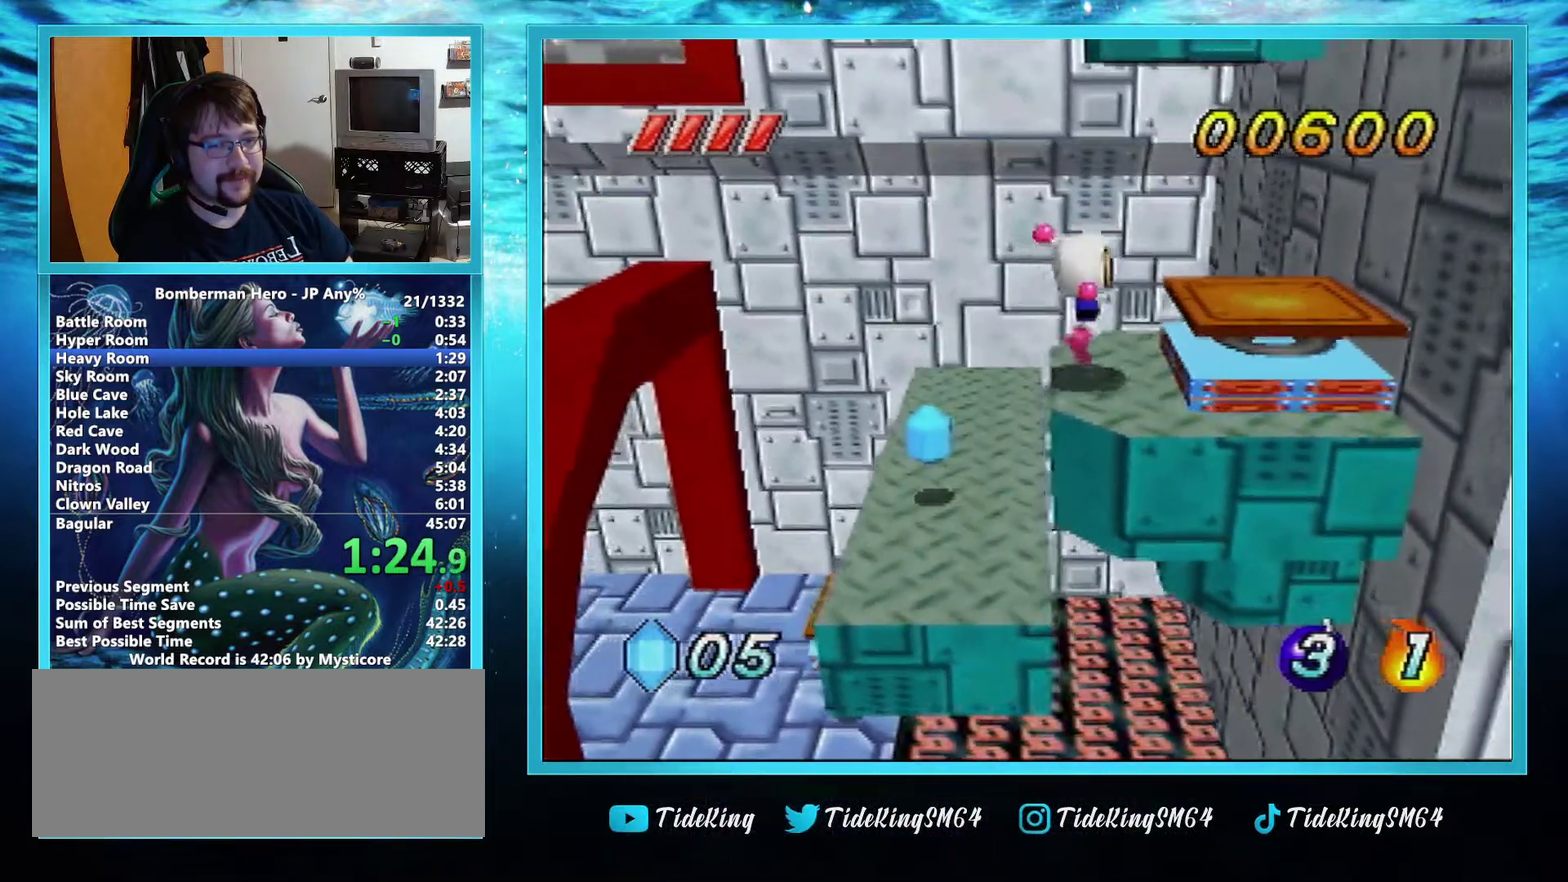
{"buttons": [], "left_stick": "center", "events": [[100, "A", "down"], [167, "A", "up"], [367, "left_stick", "center"]]}
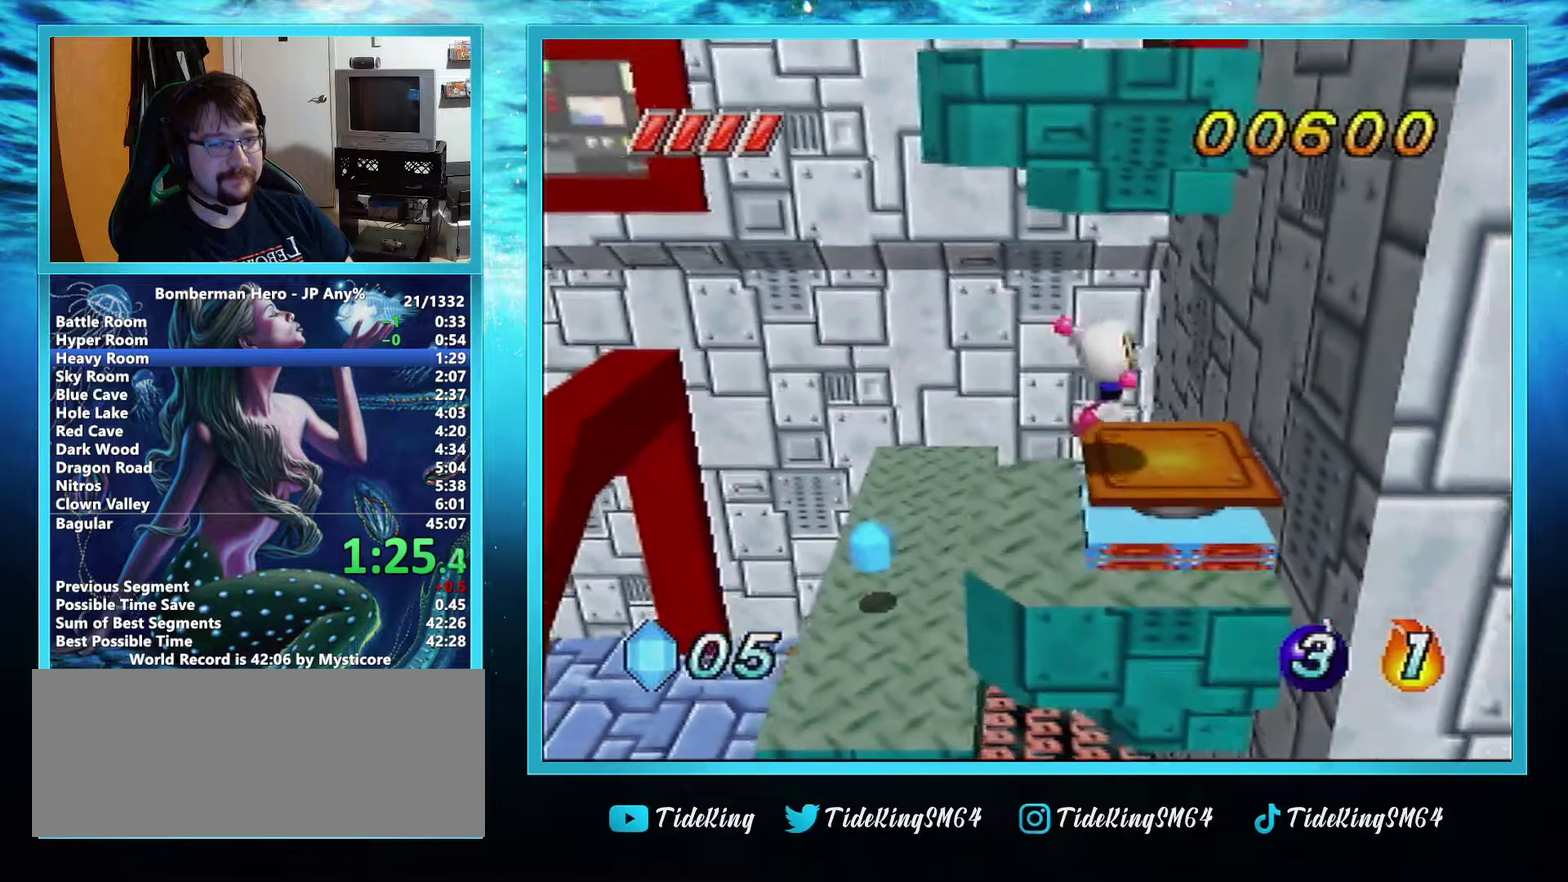
{"buttons": [], "left_stick": "up", "events": [[283, "left_stick", "up"], [350, "R1", "down"], [484, "R1", "up"]]}
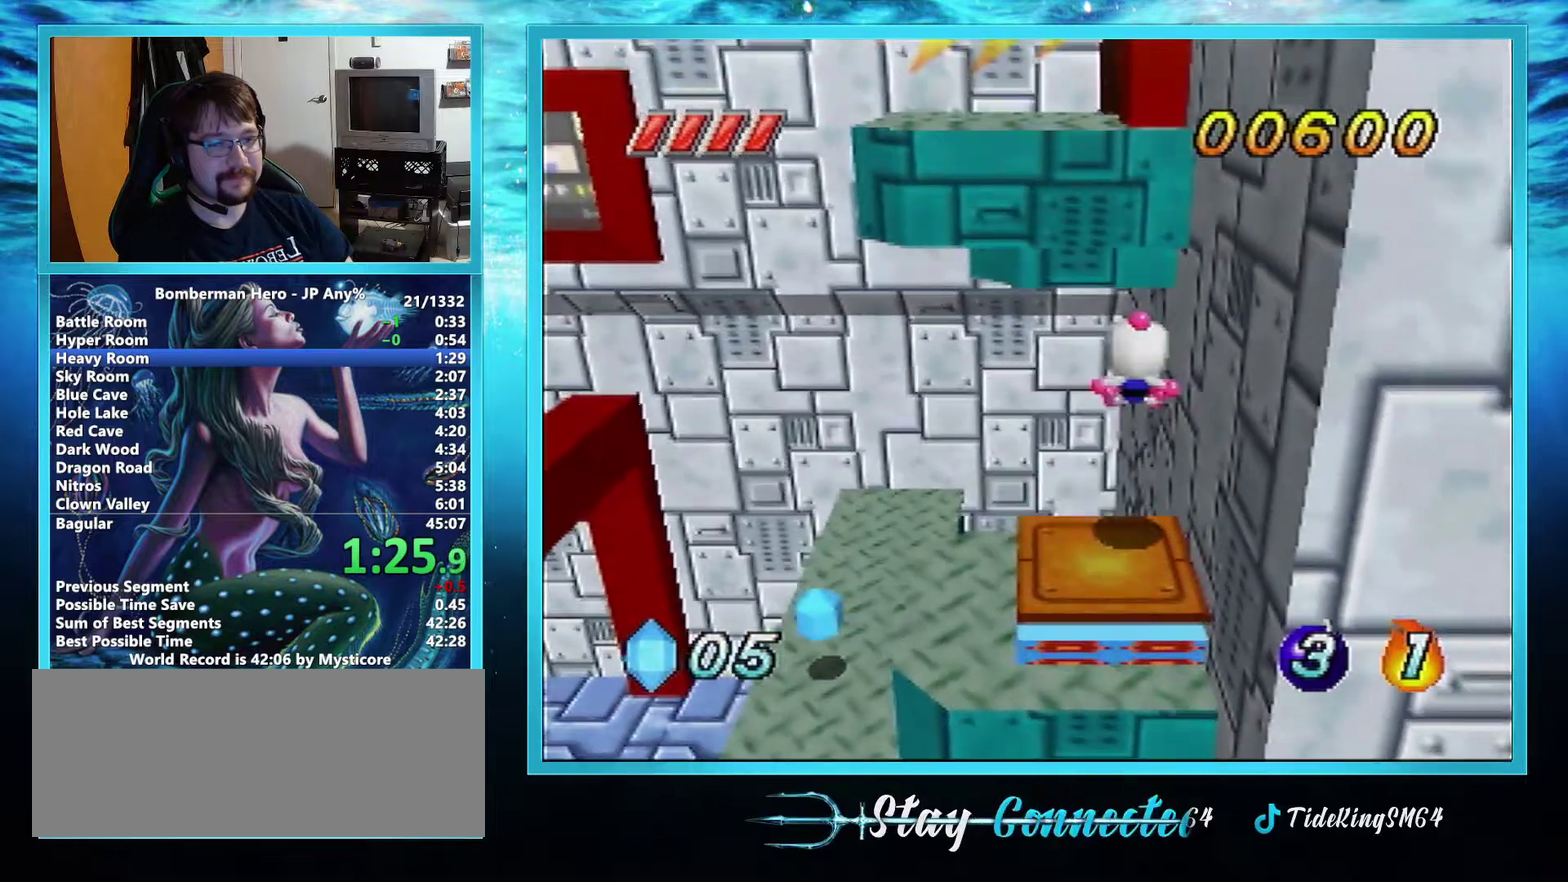
{"buttons": [], "left_stick": "up-right", "events": [[434, "left_stick", "up-right"]]}
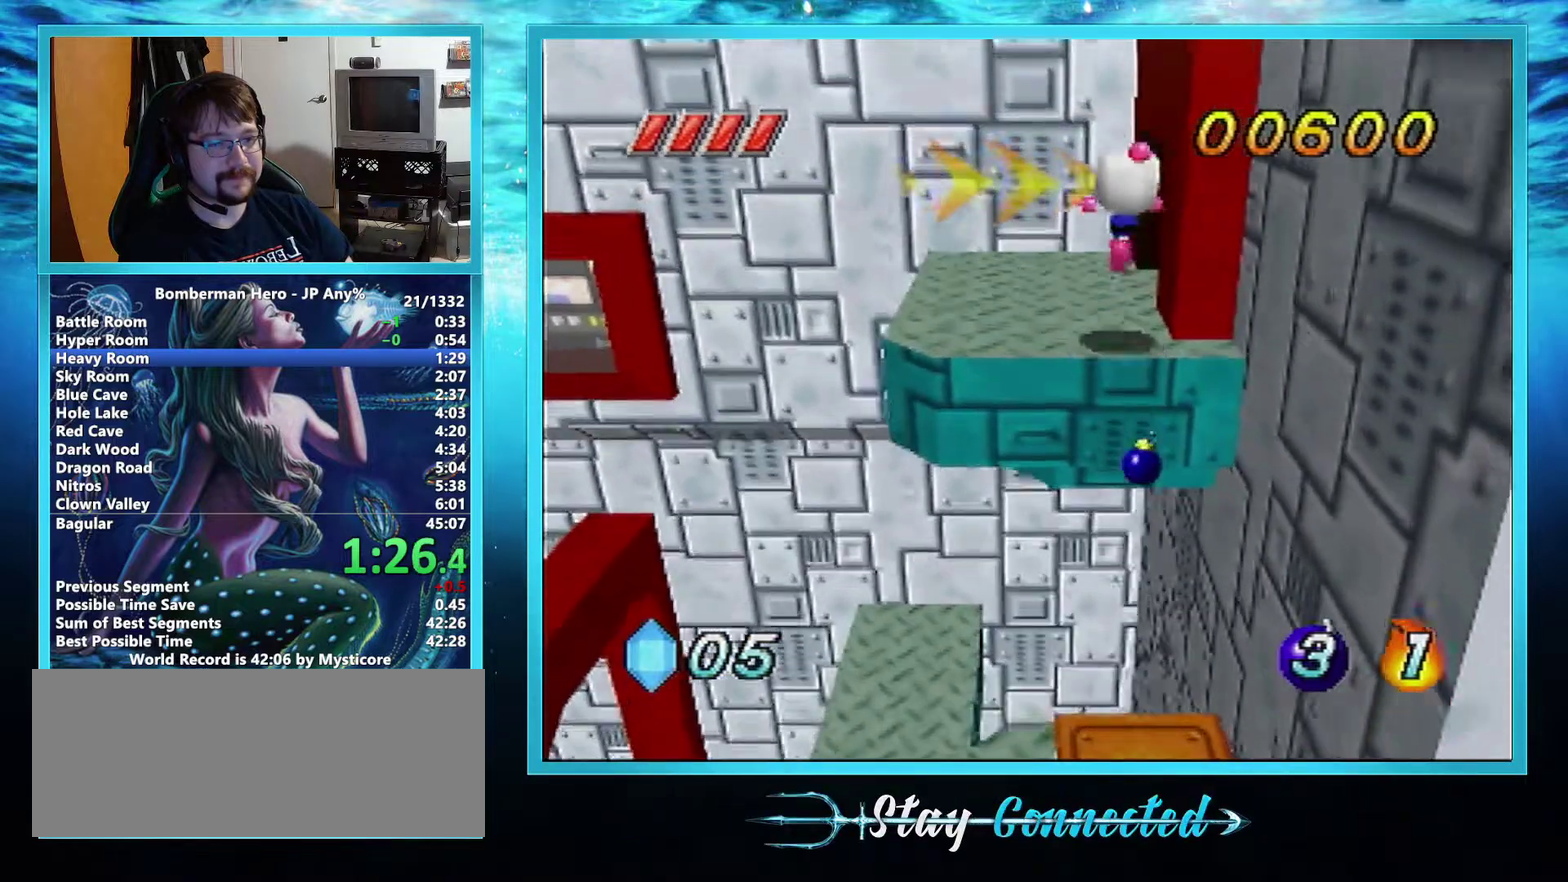
{"buttons": [], "left_stick": "right", "events": [[33, "left_stick", "right"]]}
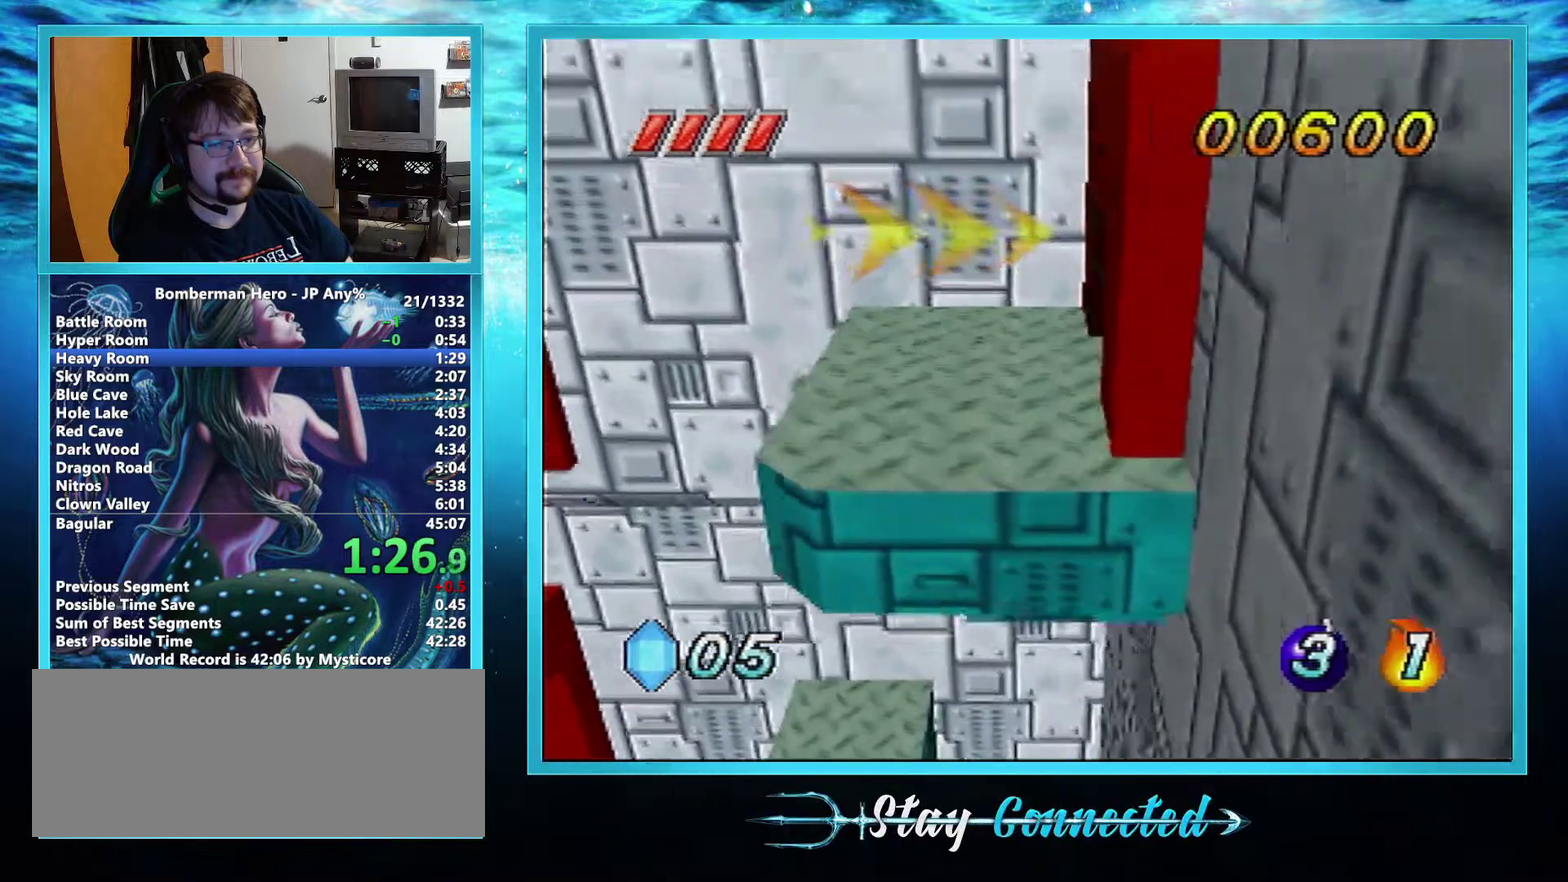
{"buttons": [], "left_stick": "center", "events": [[184, "left_stick", "center"]]}
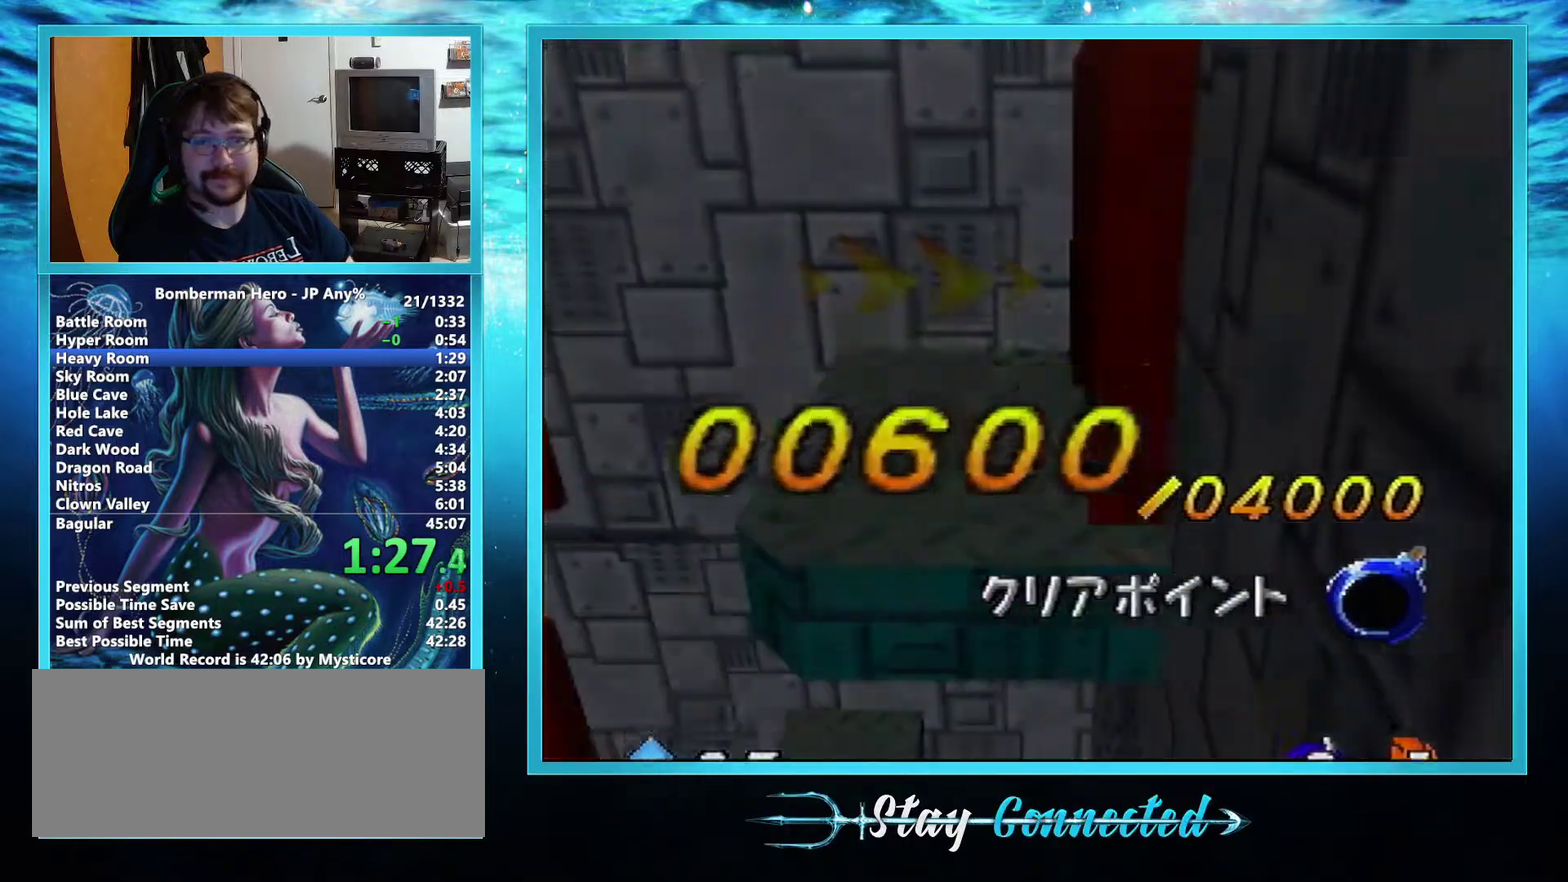
{"buttons": [], "left_stick": "center", "events": []}
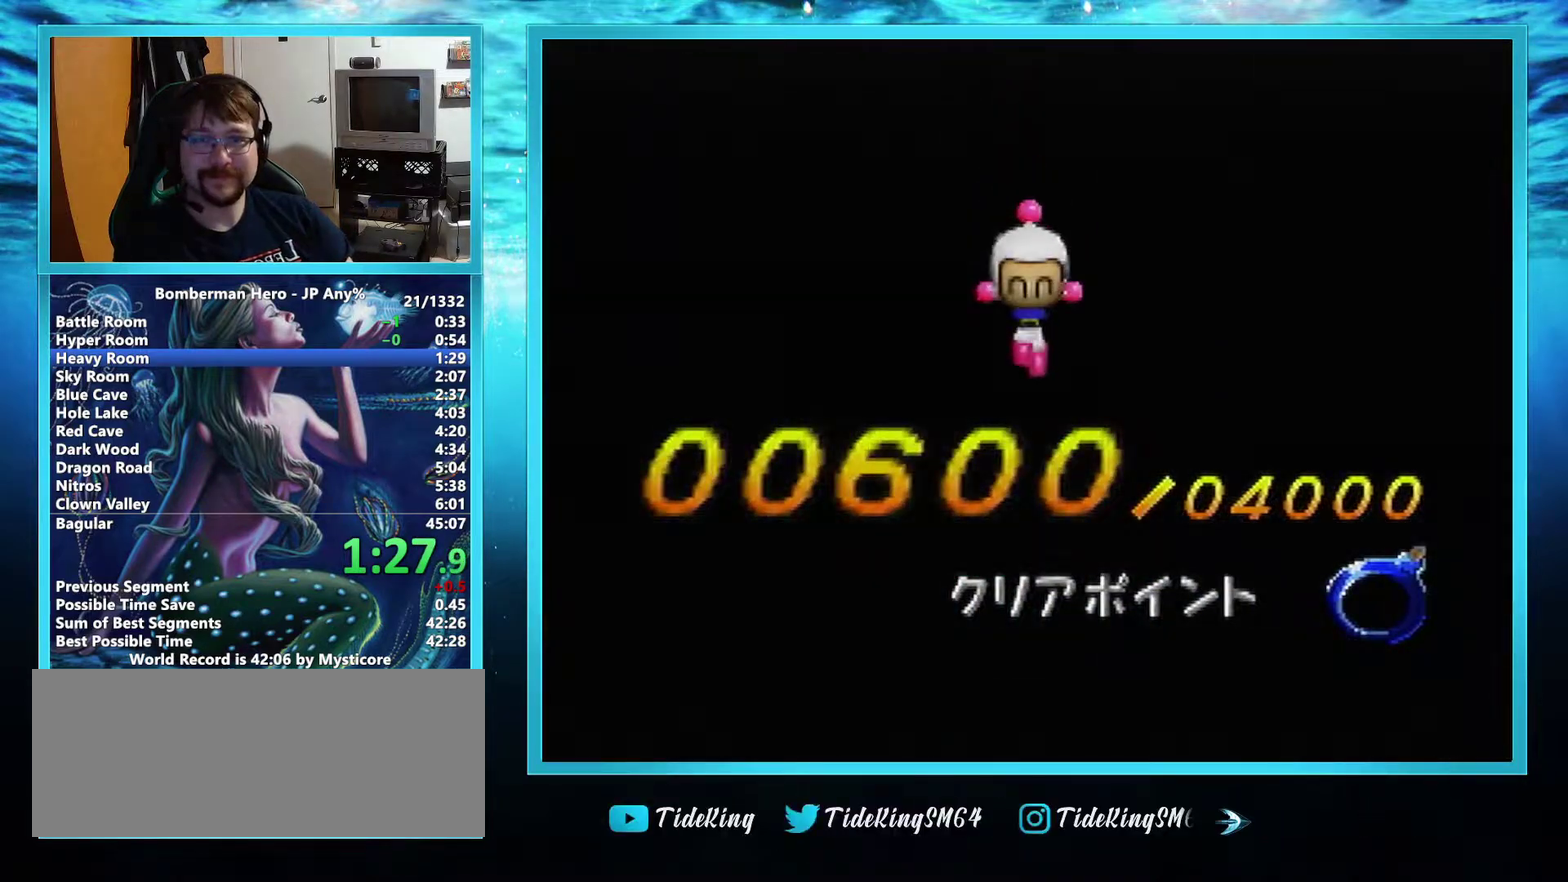
{"buttons": [], "left_stick": "center", "events": []}
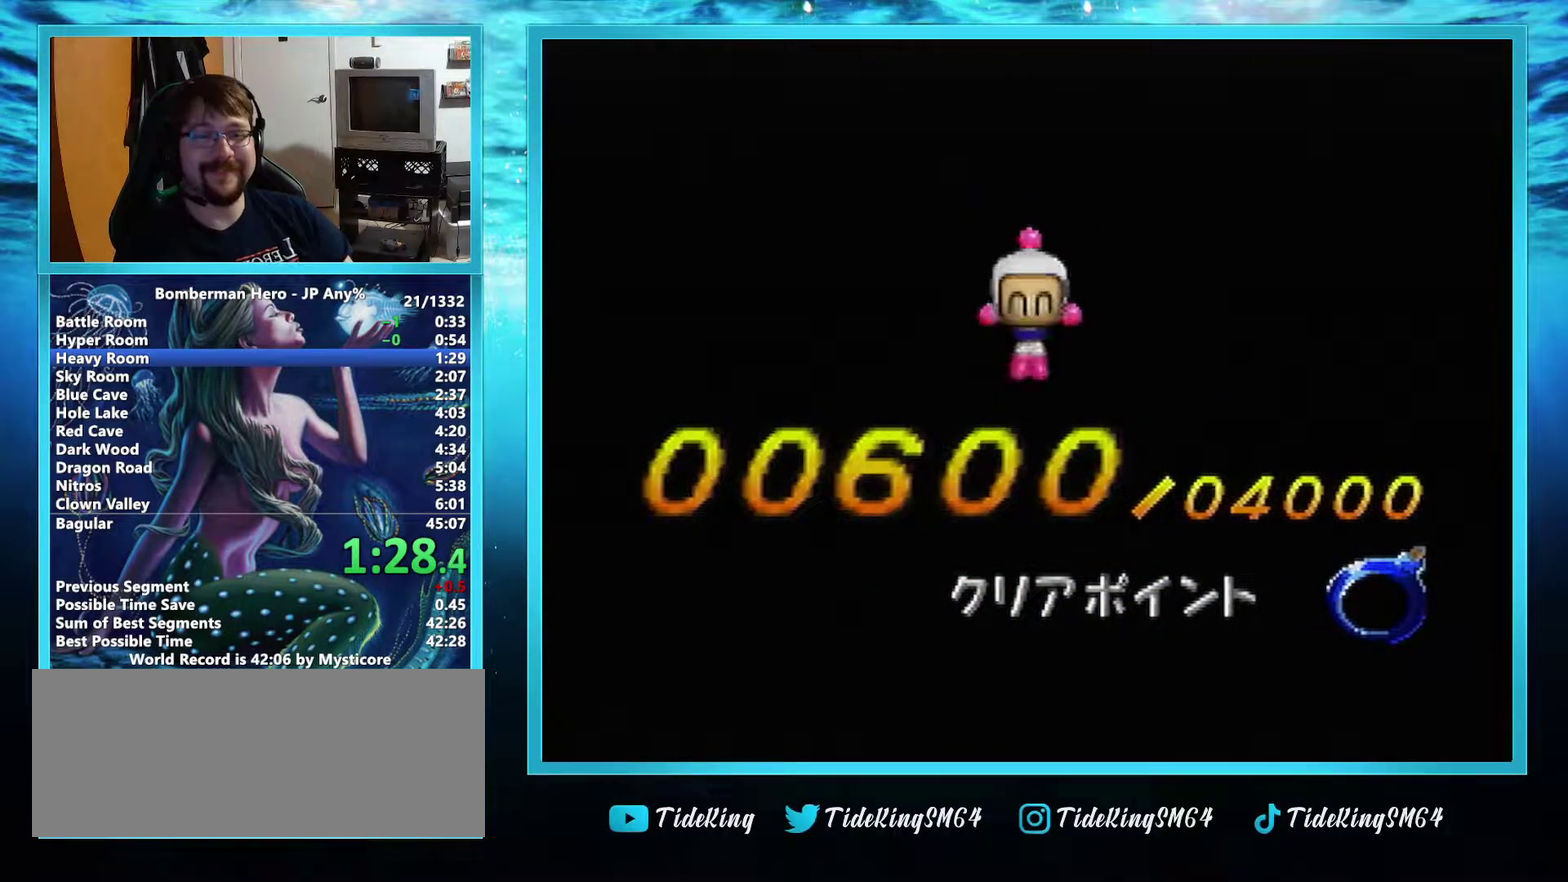
{"buttons": [], "left_stick": "center", "events": []}
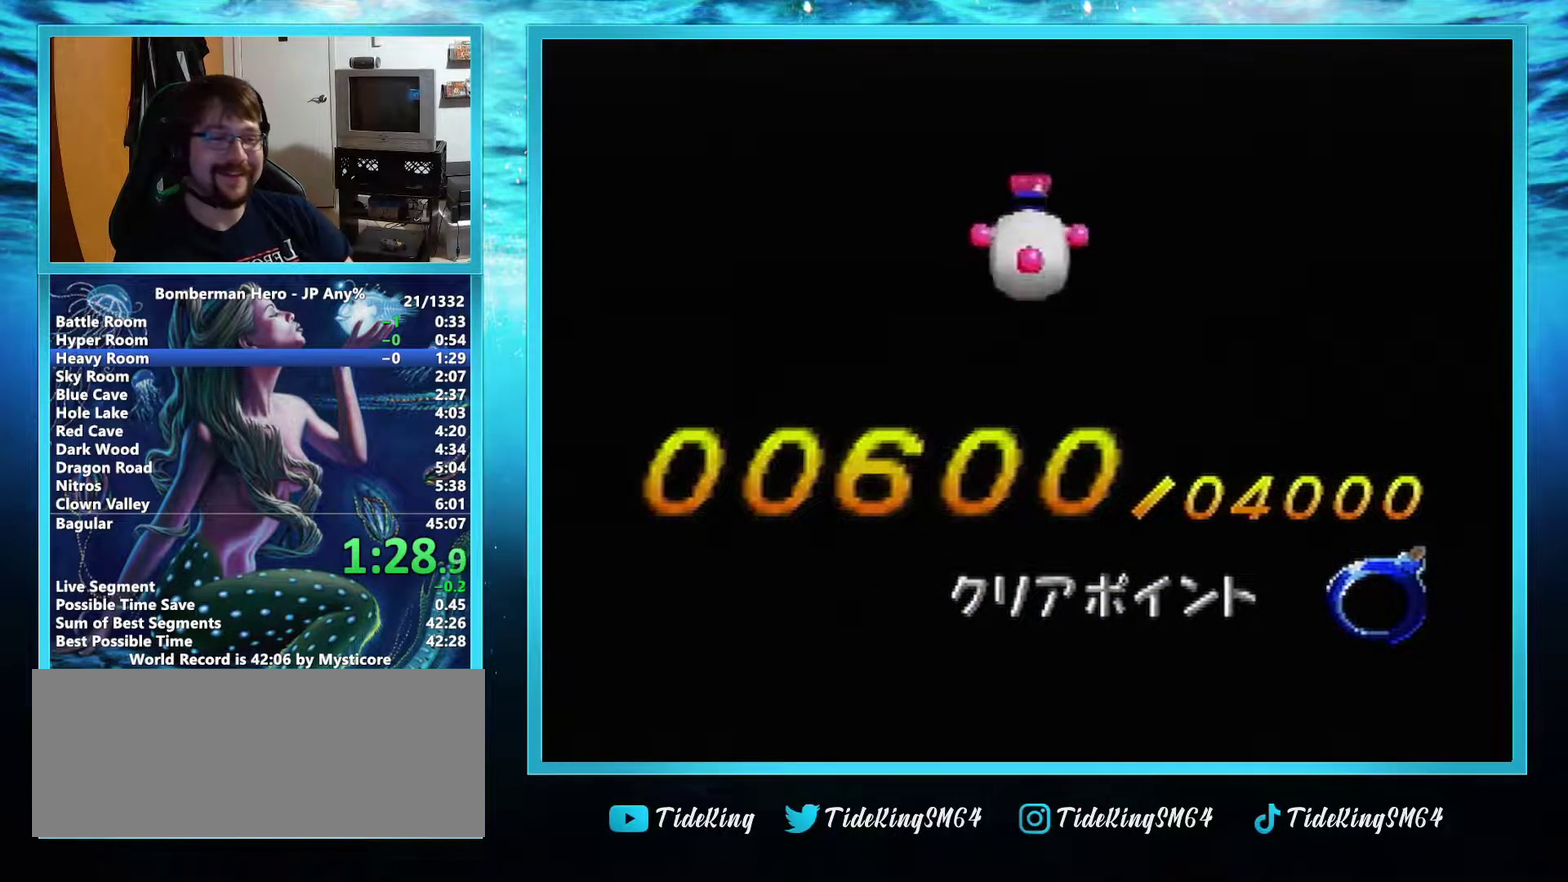
{"buttons": [], "left_stick": "center", "events": []}
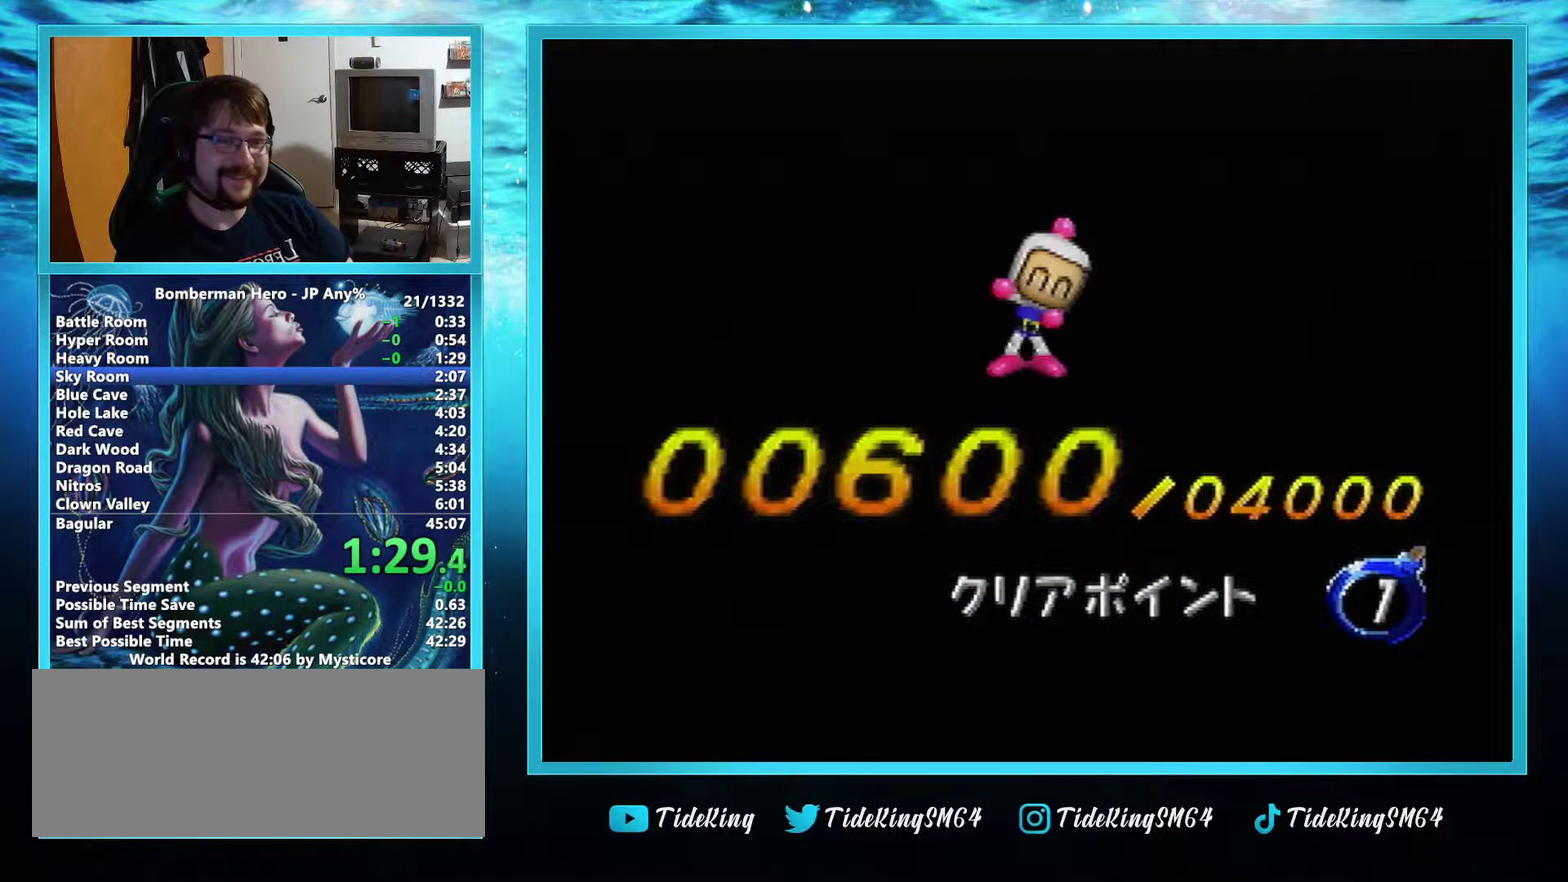
{"buttons": [], "left_stick": "center", "events": []}
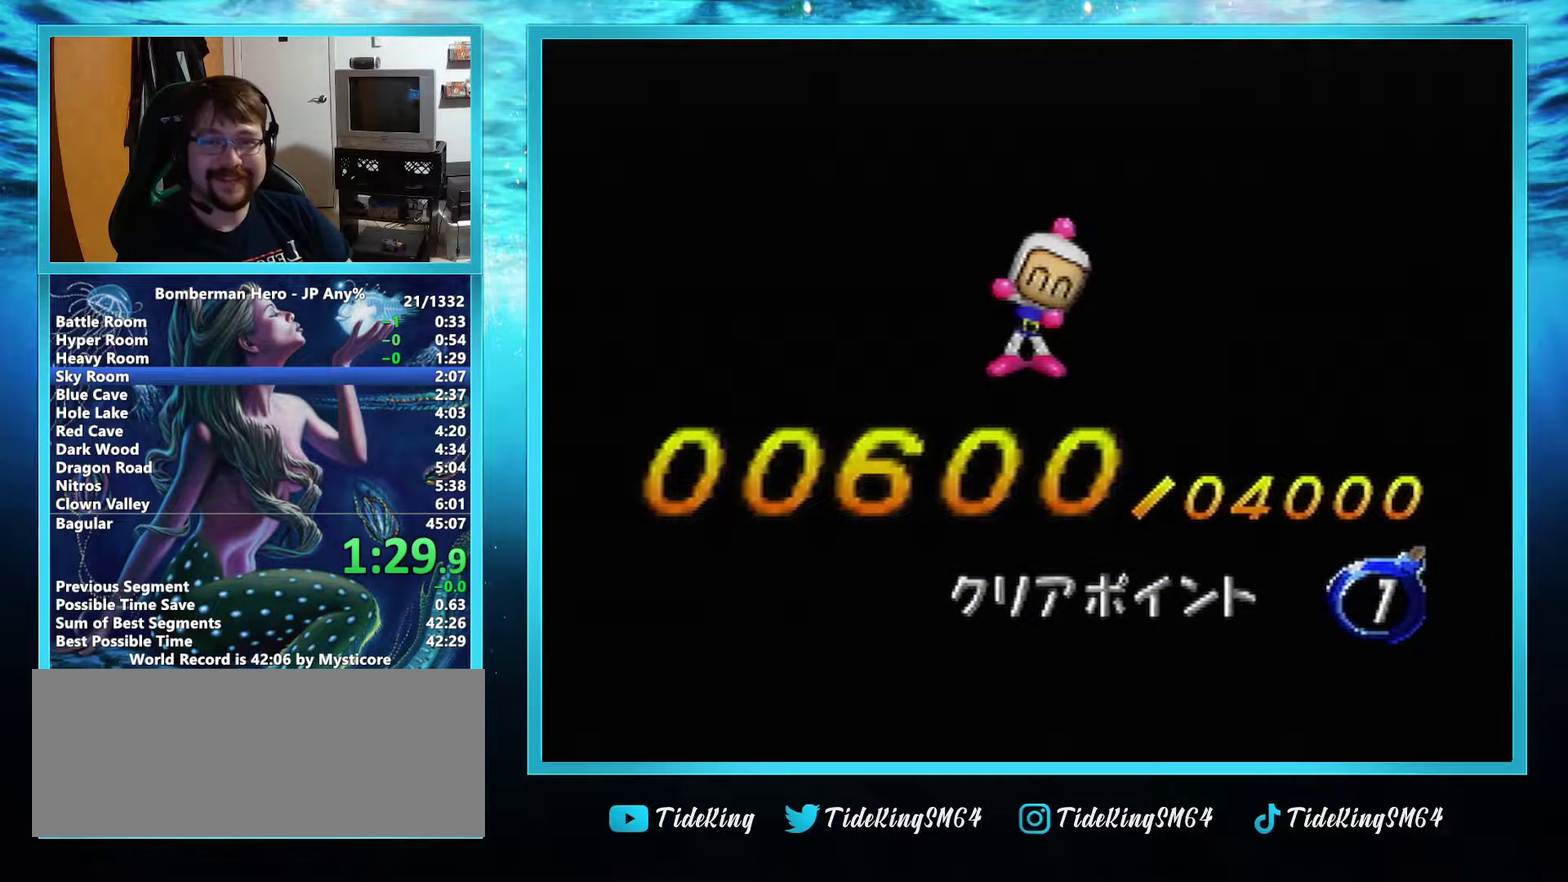
{"buttons": [], "left_stick": "center", "events": []}
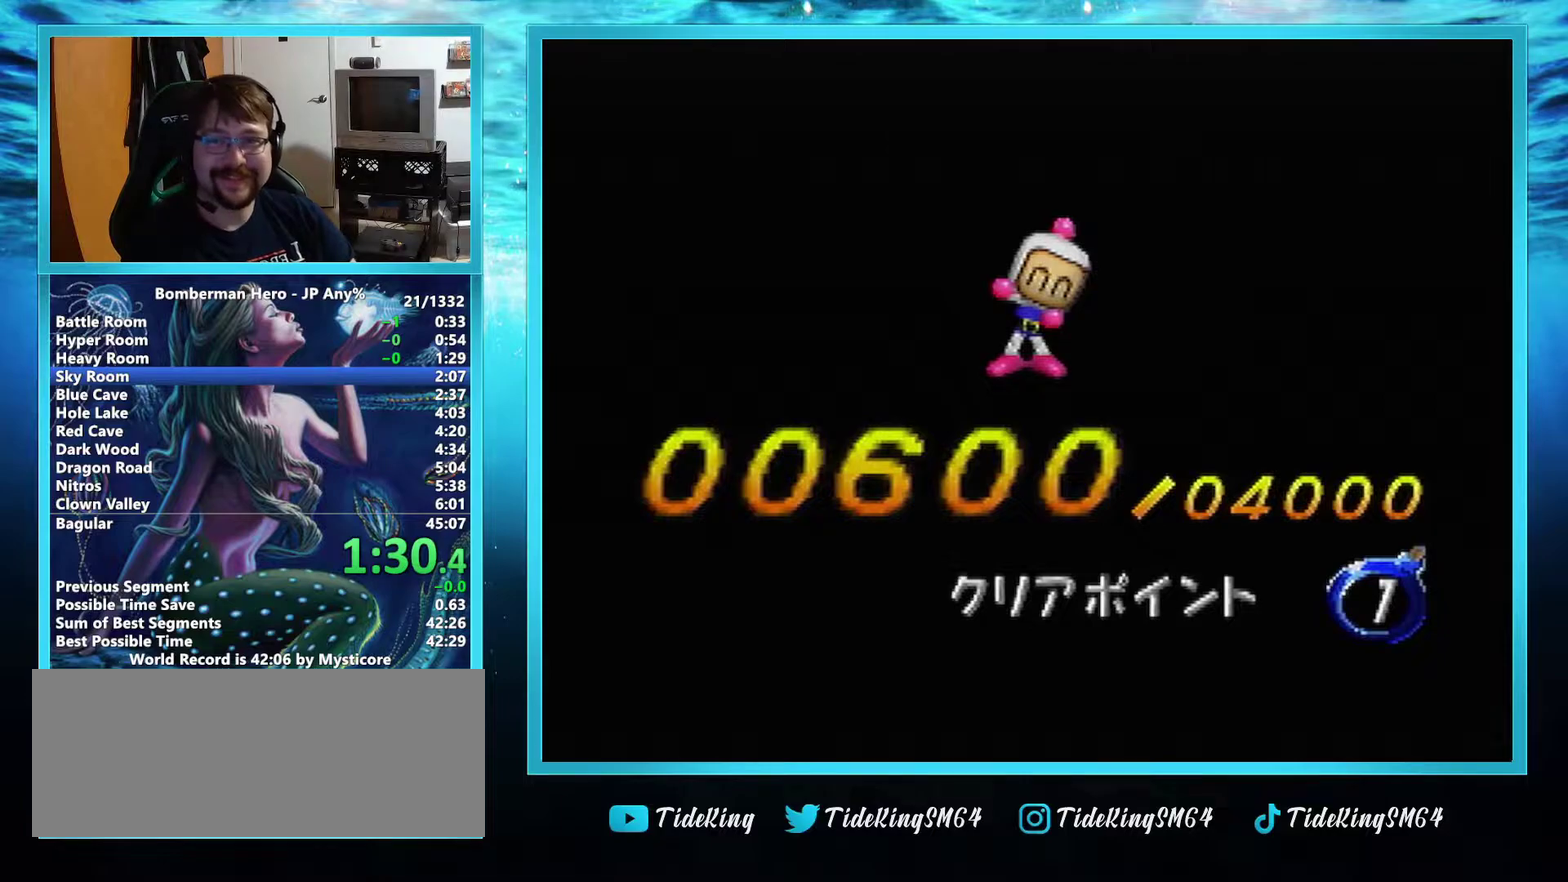
{"buttons": [], "left_stick": "center", "events": []}
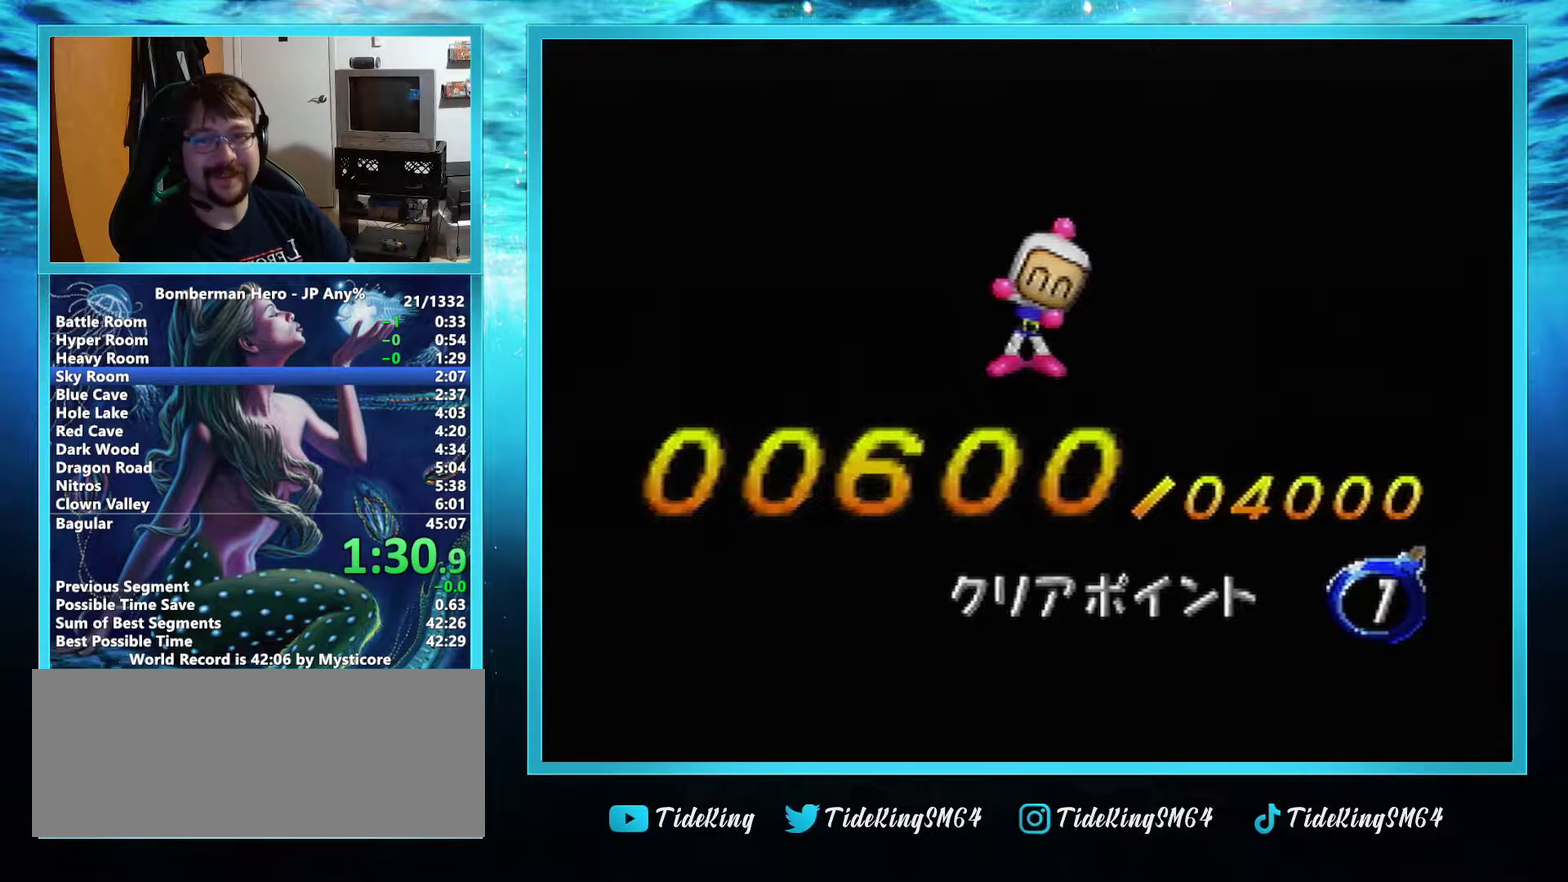
{"buttons": [], "left_stick": "center", "events": []}
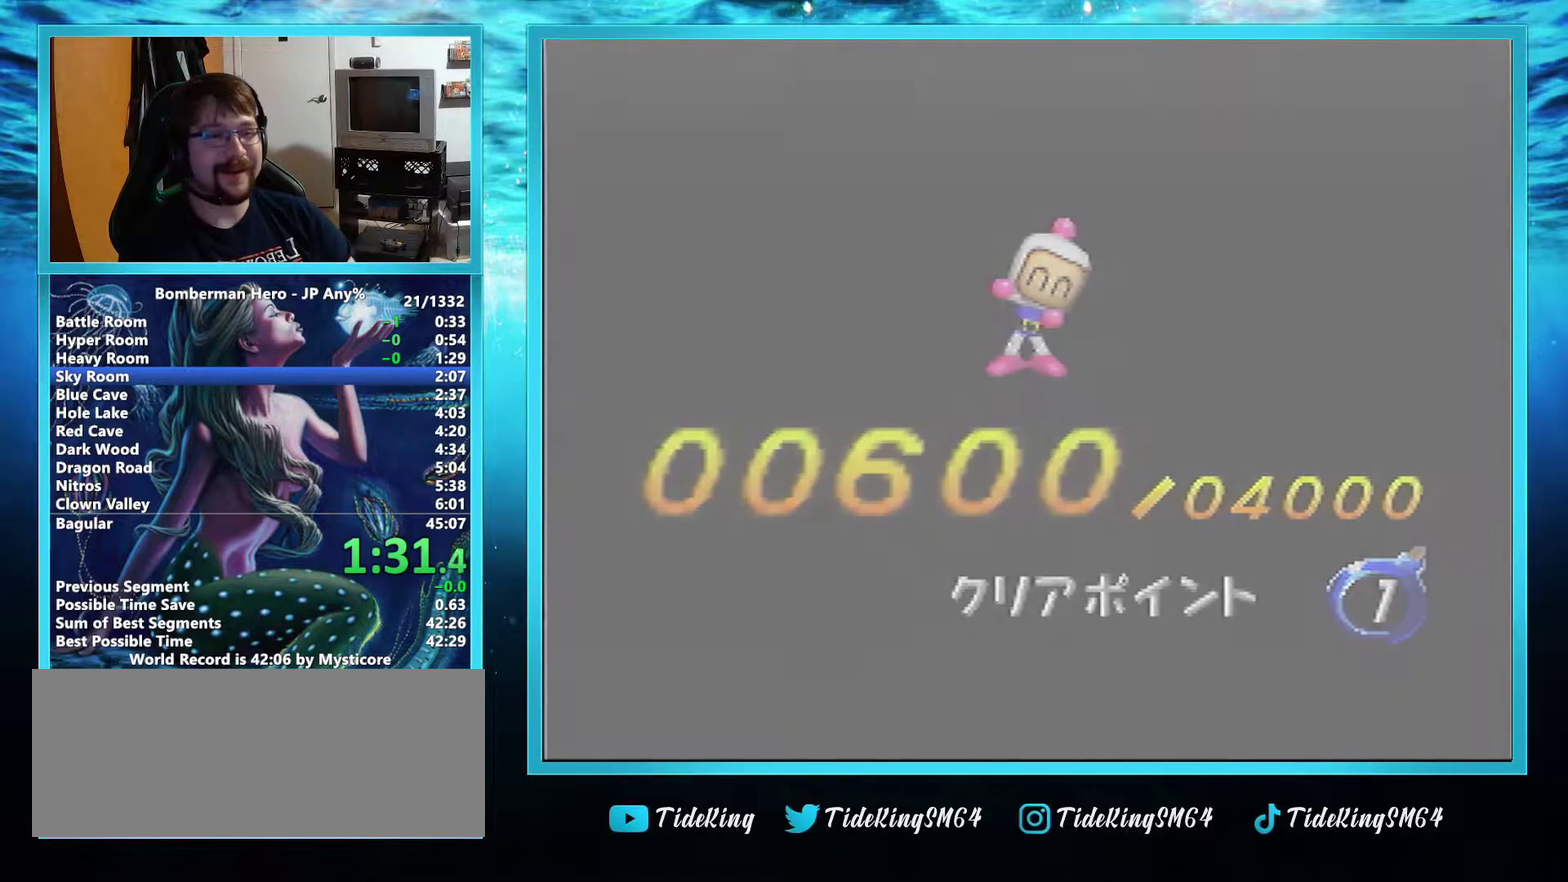
{"buttons": [], "left_stick": "center", "events": []}
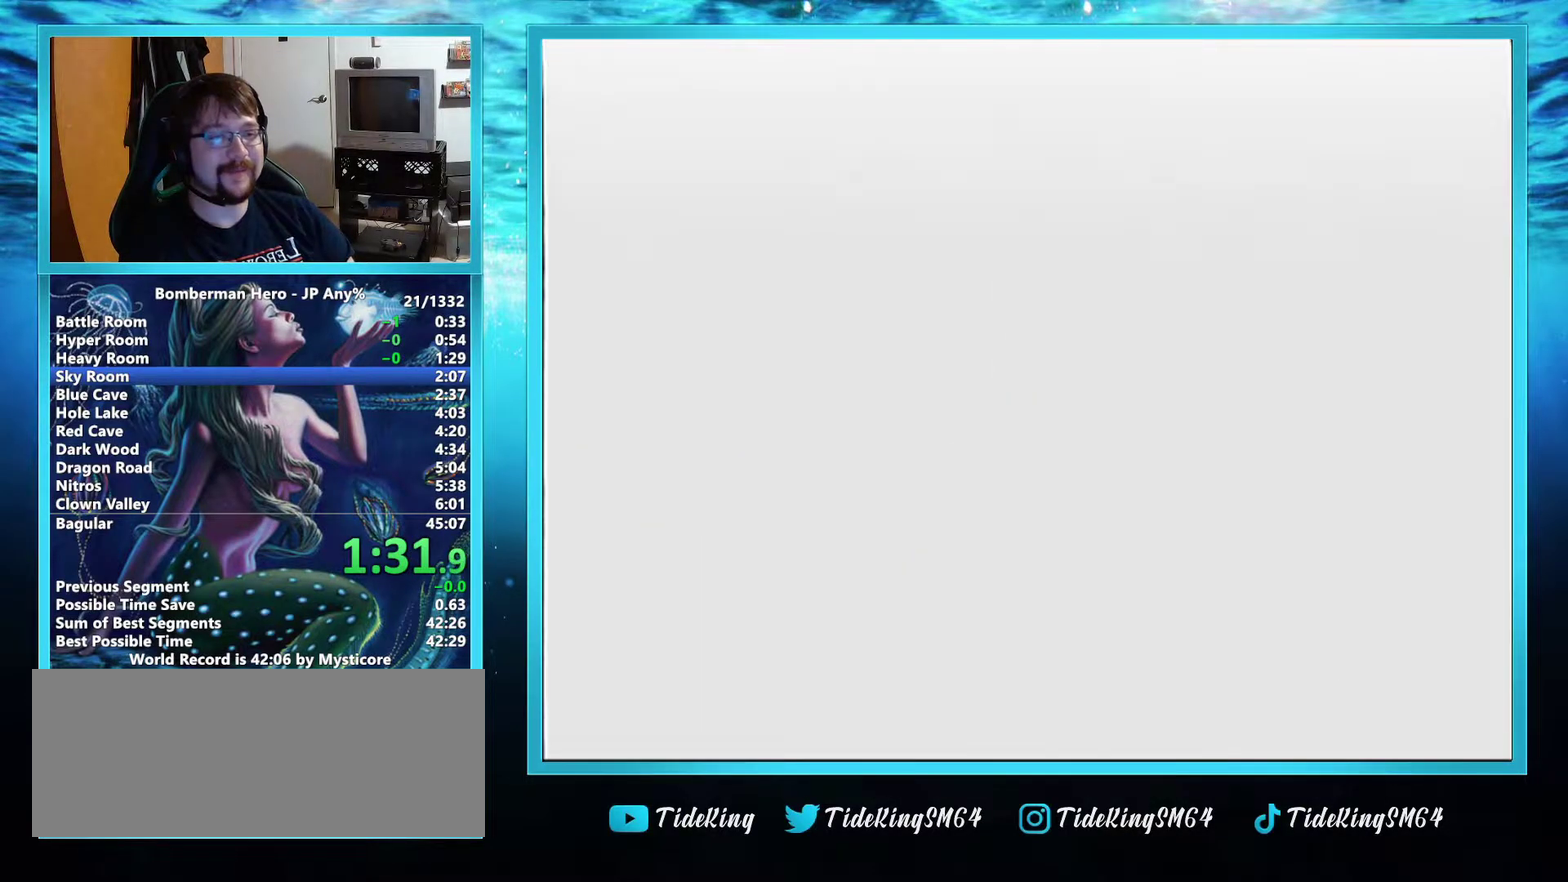
{"buttons": [], "left_stick": "center", "events": []}
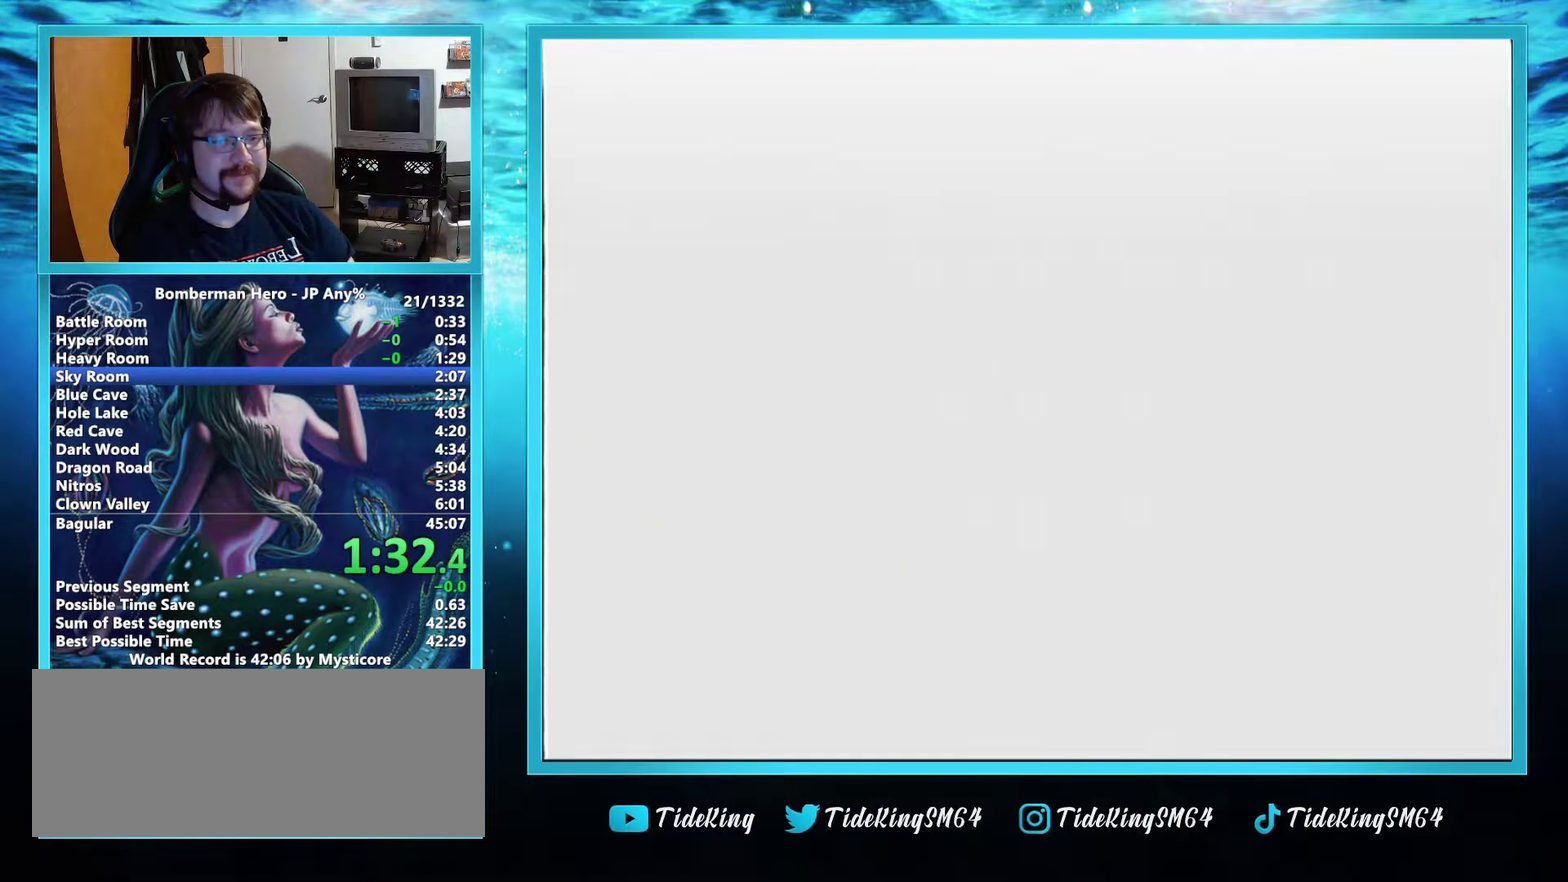
{"buttons": [], "left_stick": "right", "events": [[33, "A", "down"], [300, "left_stick", "right"], [317, "A", "up"]]}
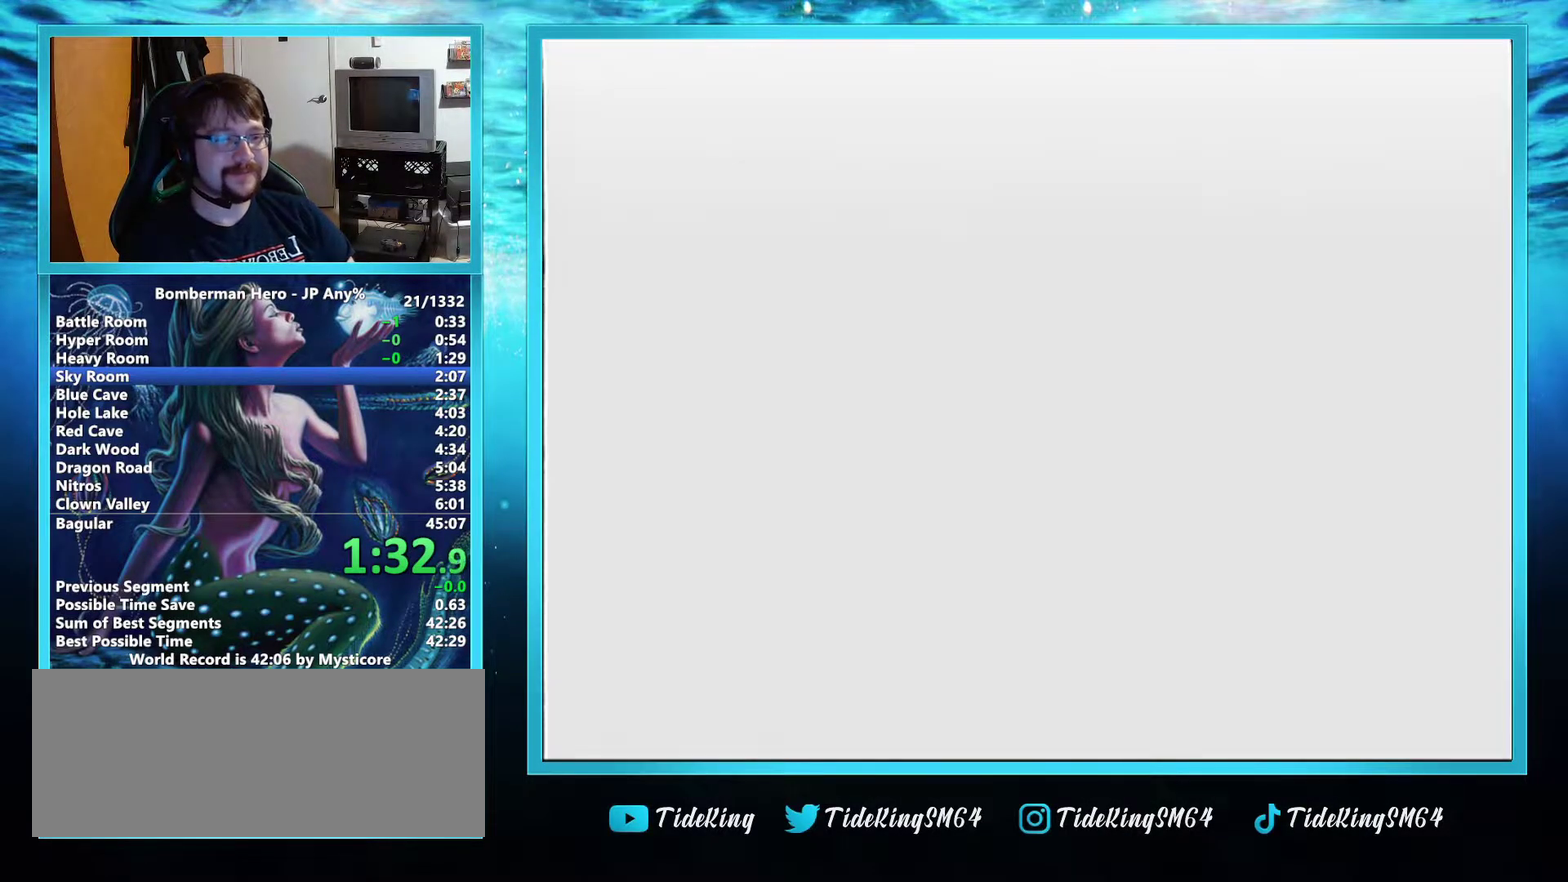
{"buttons": [], "left_stick": "right", "events": []}
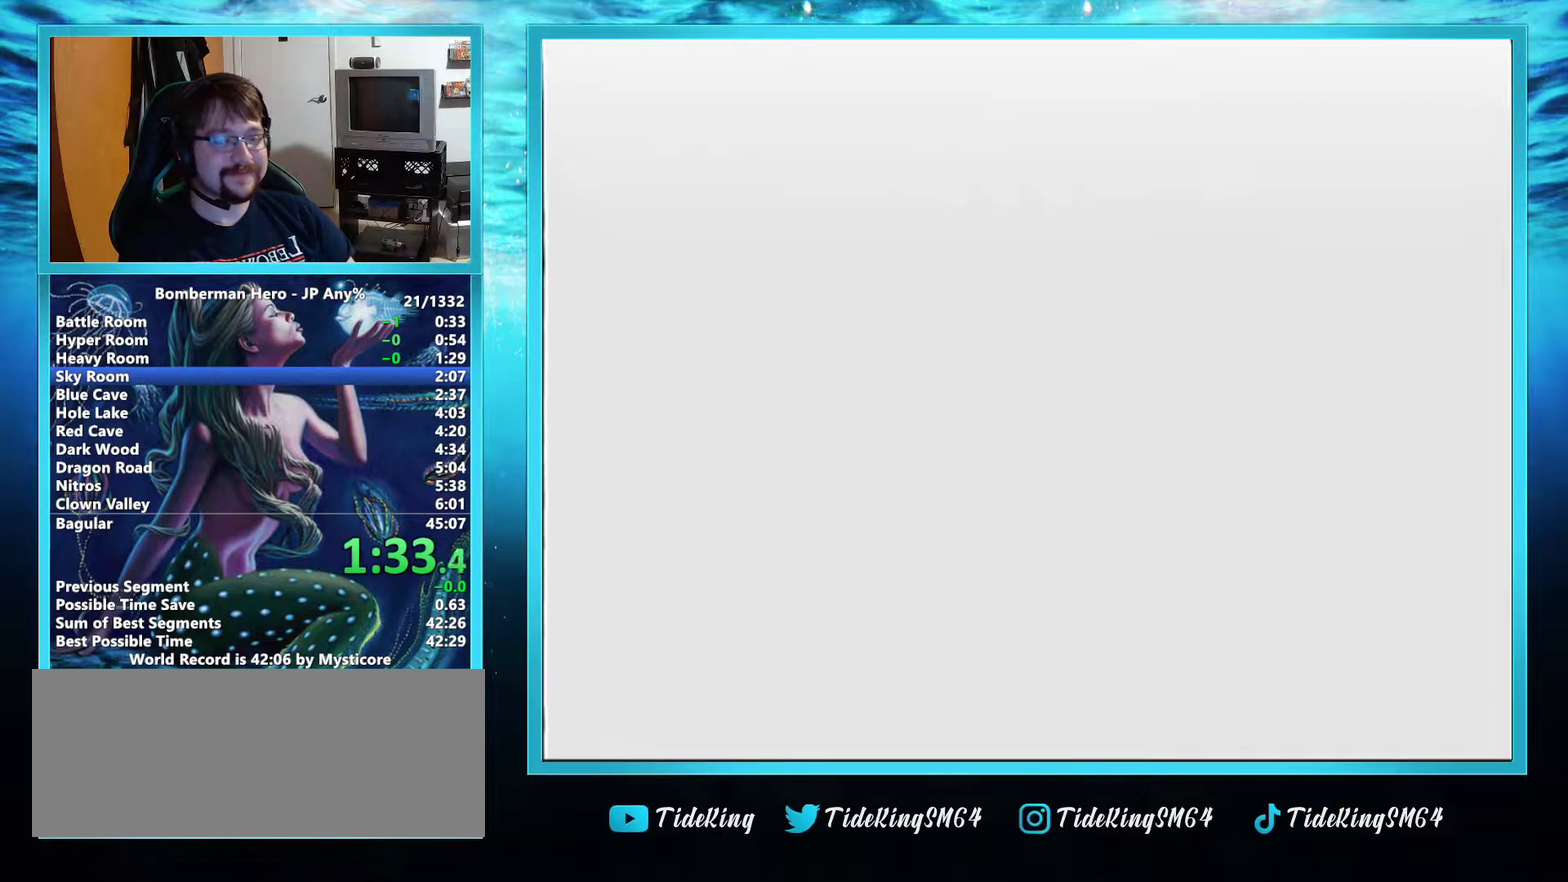
{"buttons": [], "left_stick": "right", "events": []}
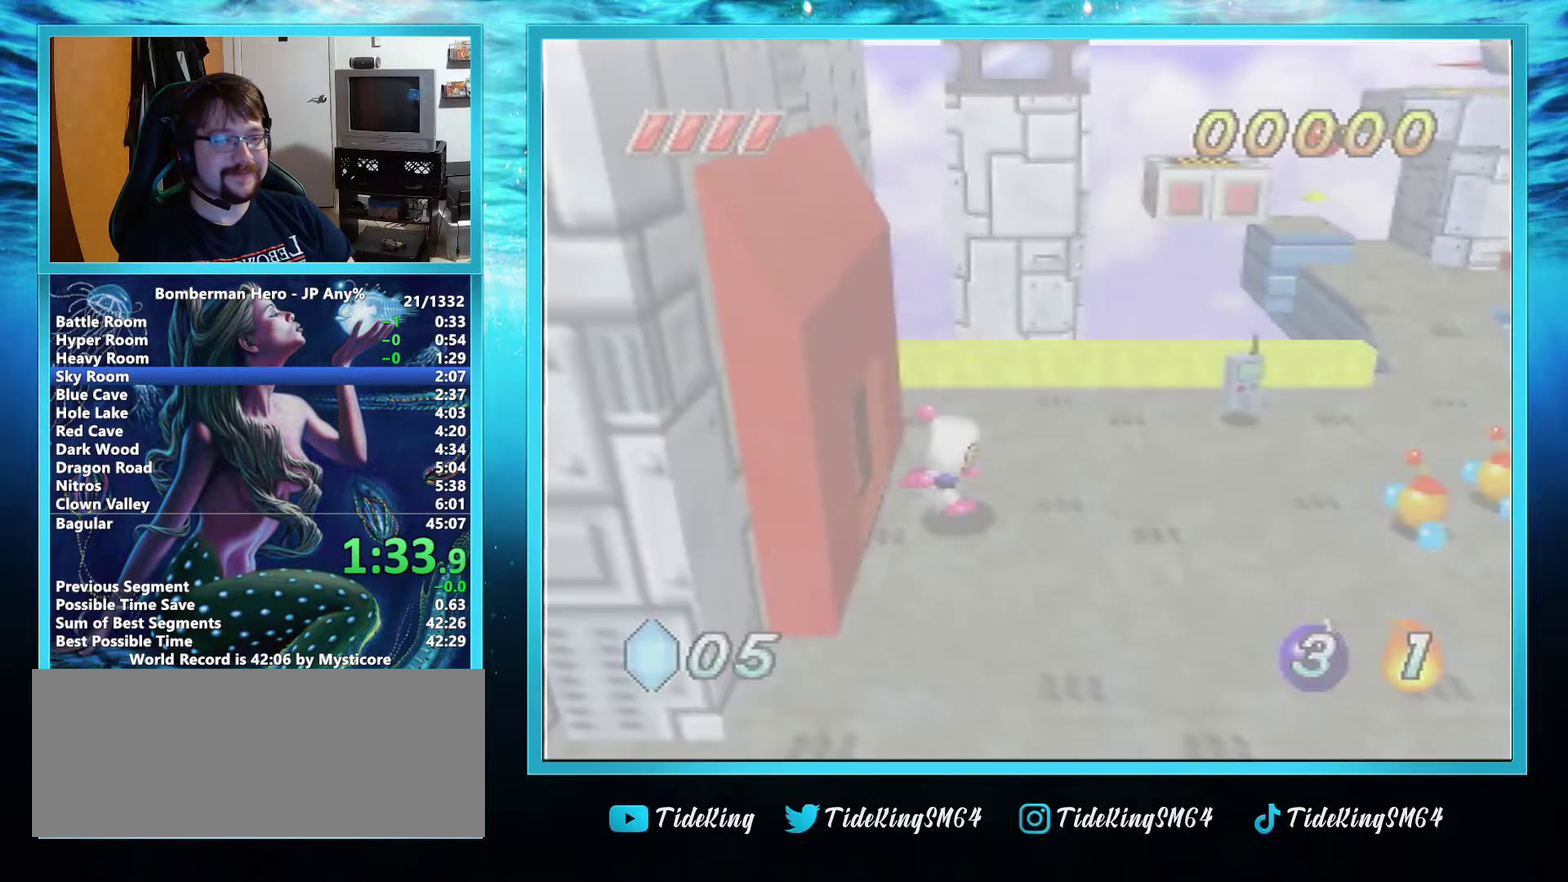
{"buttons": [], "left_stick": "right", "events": []}